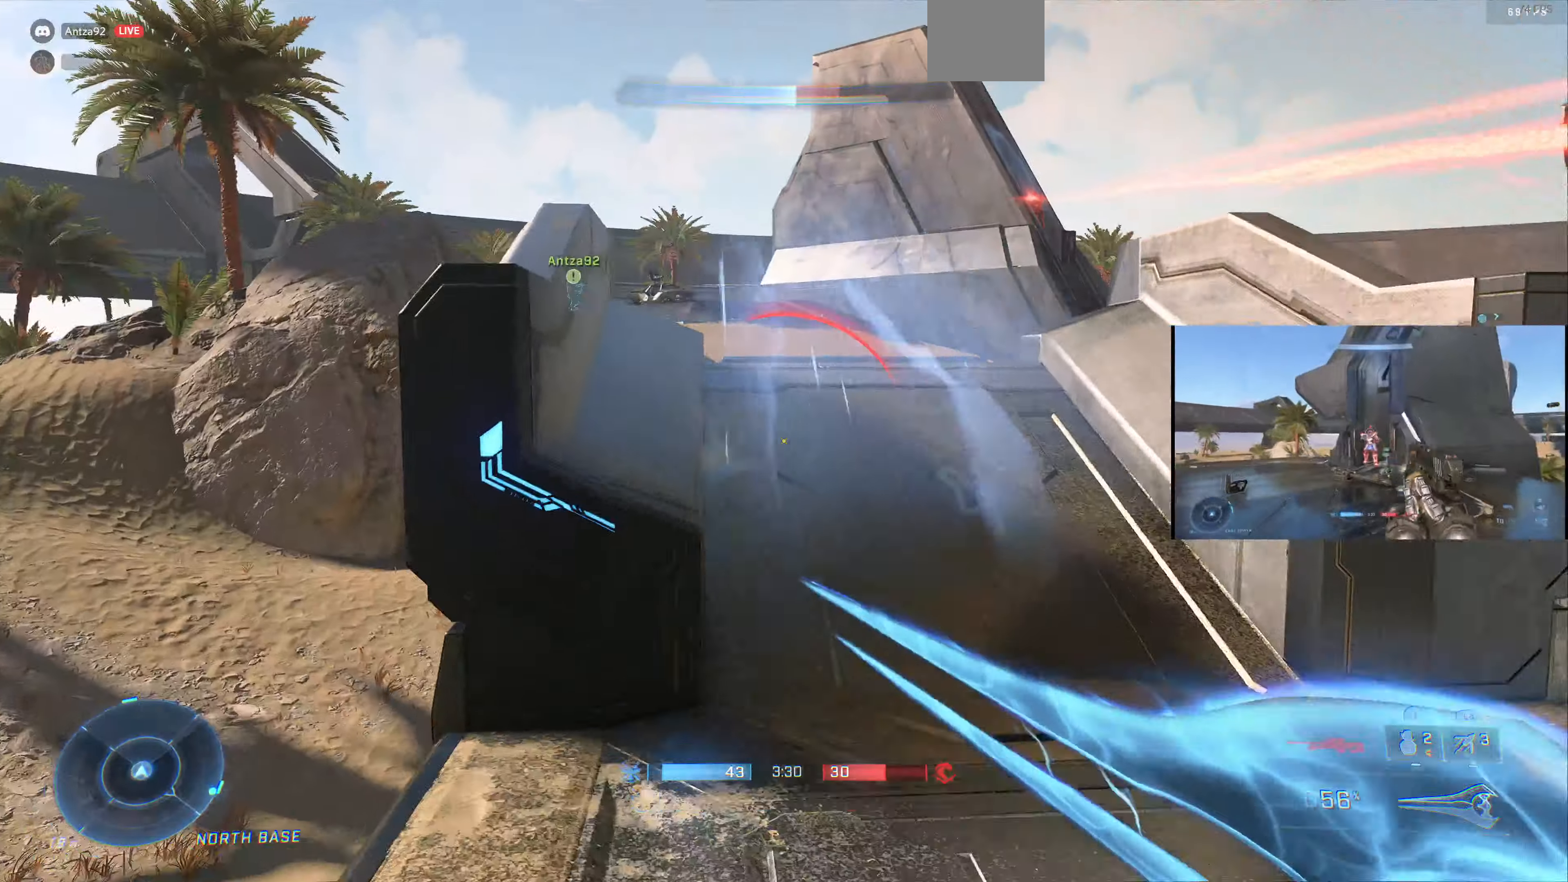
Gameplay with a controller (PlayStation layout); each line is a JSON object with the inputs held at the frame after it. "events" lists button and stick changes between this image and that frame as [ms after this image, input, new state], when the widget could be followed in between.
{"buttons": [], "left_stick": "center", "right_stick": "center", "events": [[400, "left_stick", "center"]]}
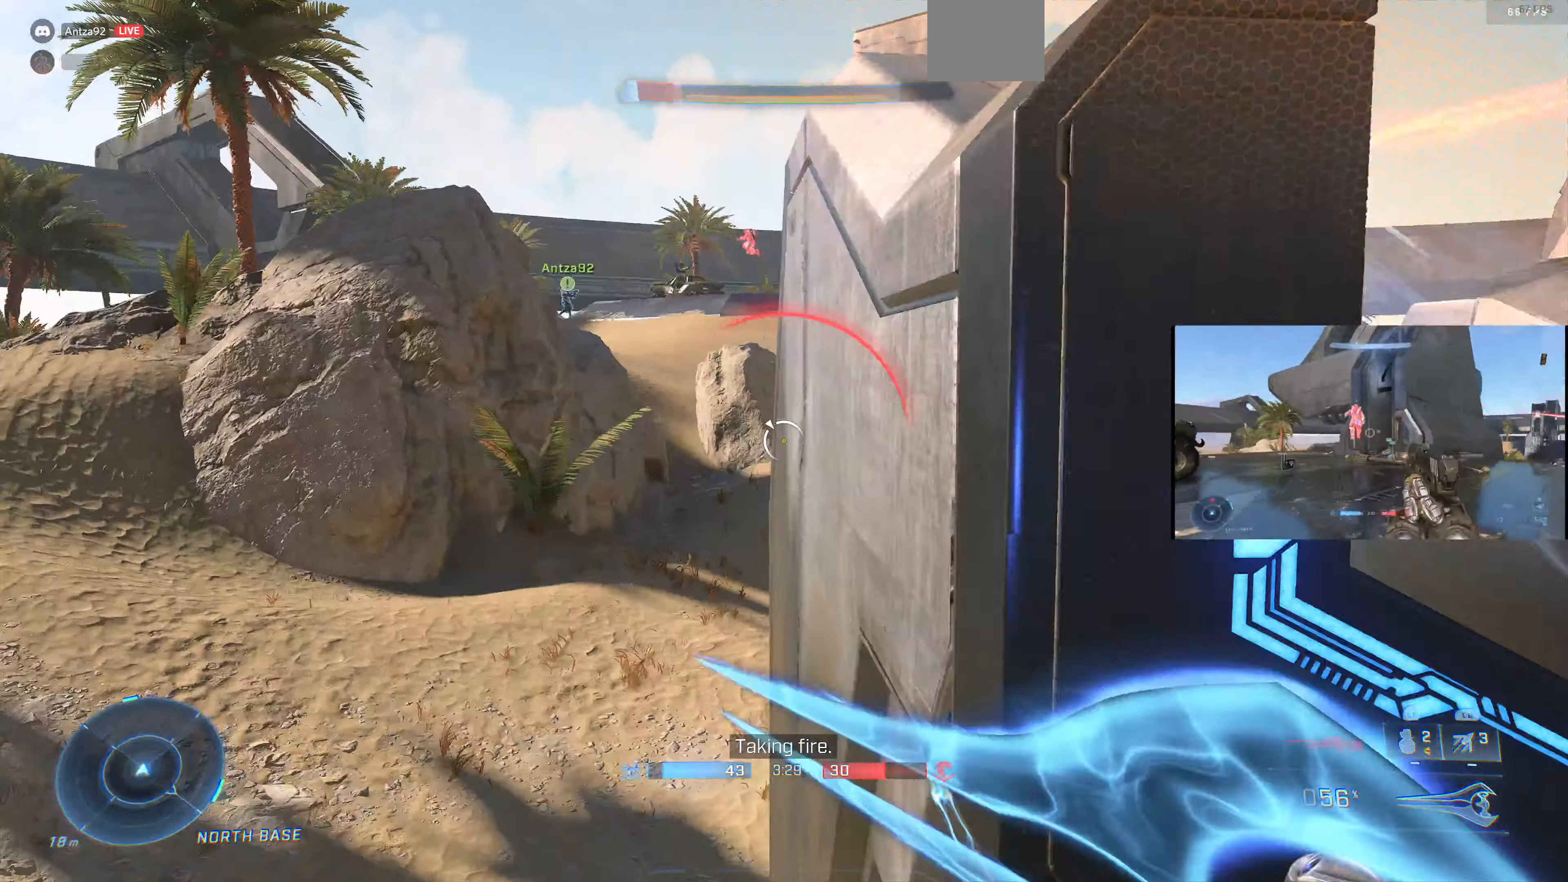
{"buttons": ["L3"], "left_stick": "center", "right_stick": "center", "events": [[34, "left_stick", "down-right"], [167, "L3", "down"], [234, "right_stick", "down-right"], [434, "left_stick", "center"], [434, "right_stick", "center"]]}
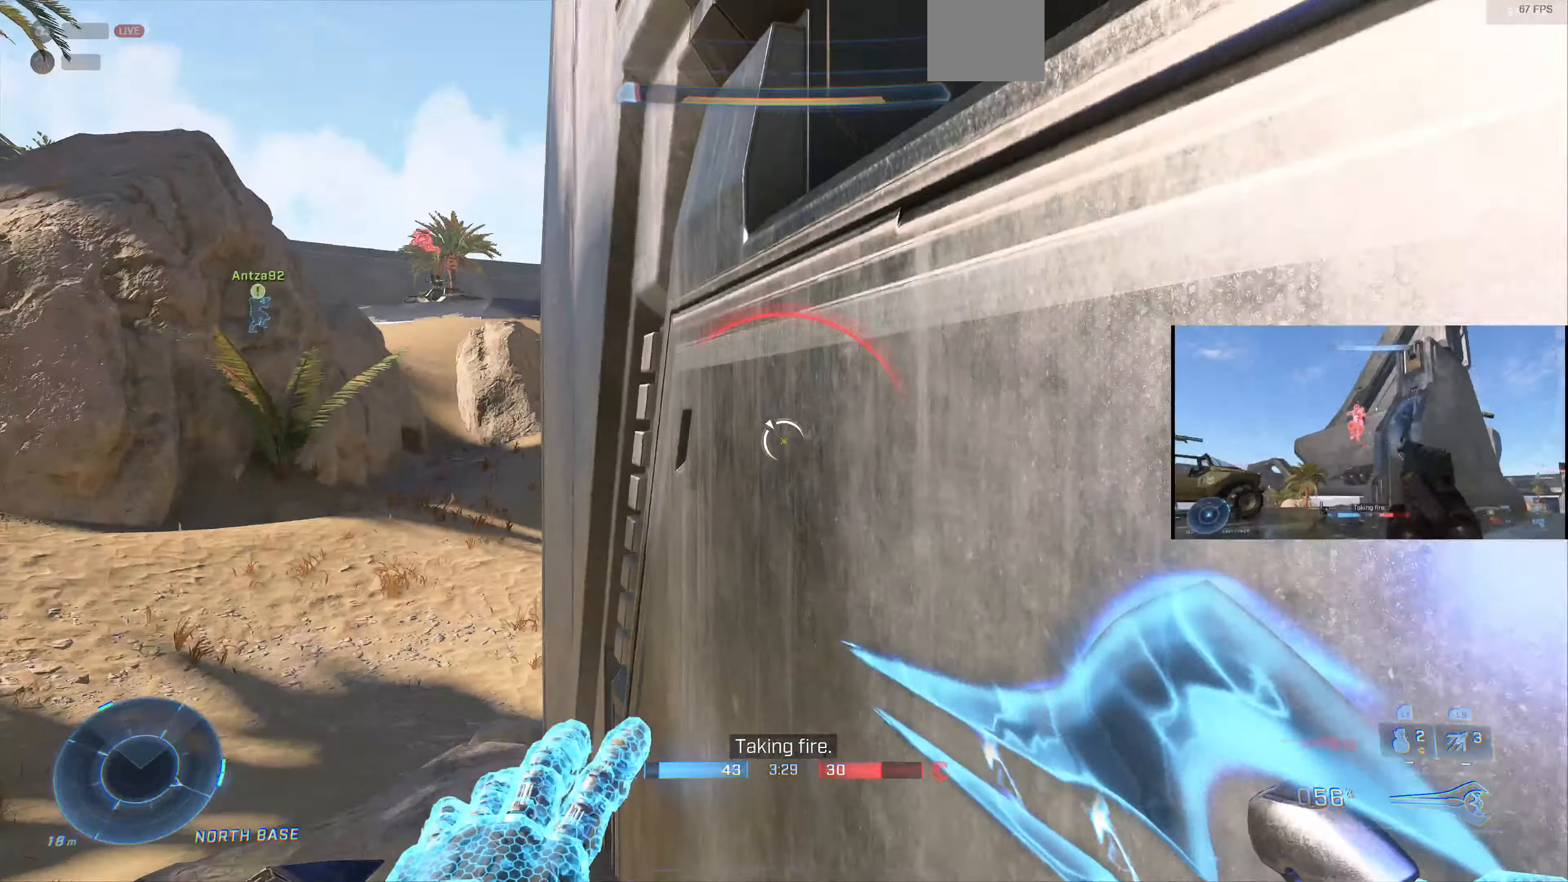
{"buttons": ["L3"], "left_stick": "center", "right_stick": "left", "events": [[167, "left_stick", "right"], [334, "left_stick", "center"], [367, "right_stick", "left"]]}
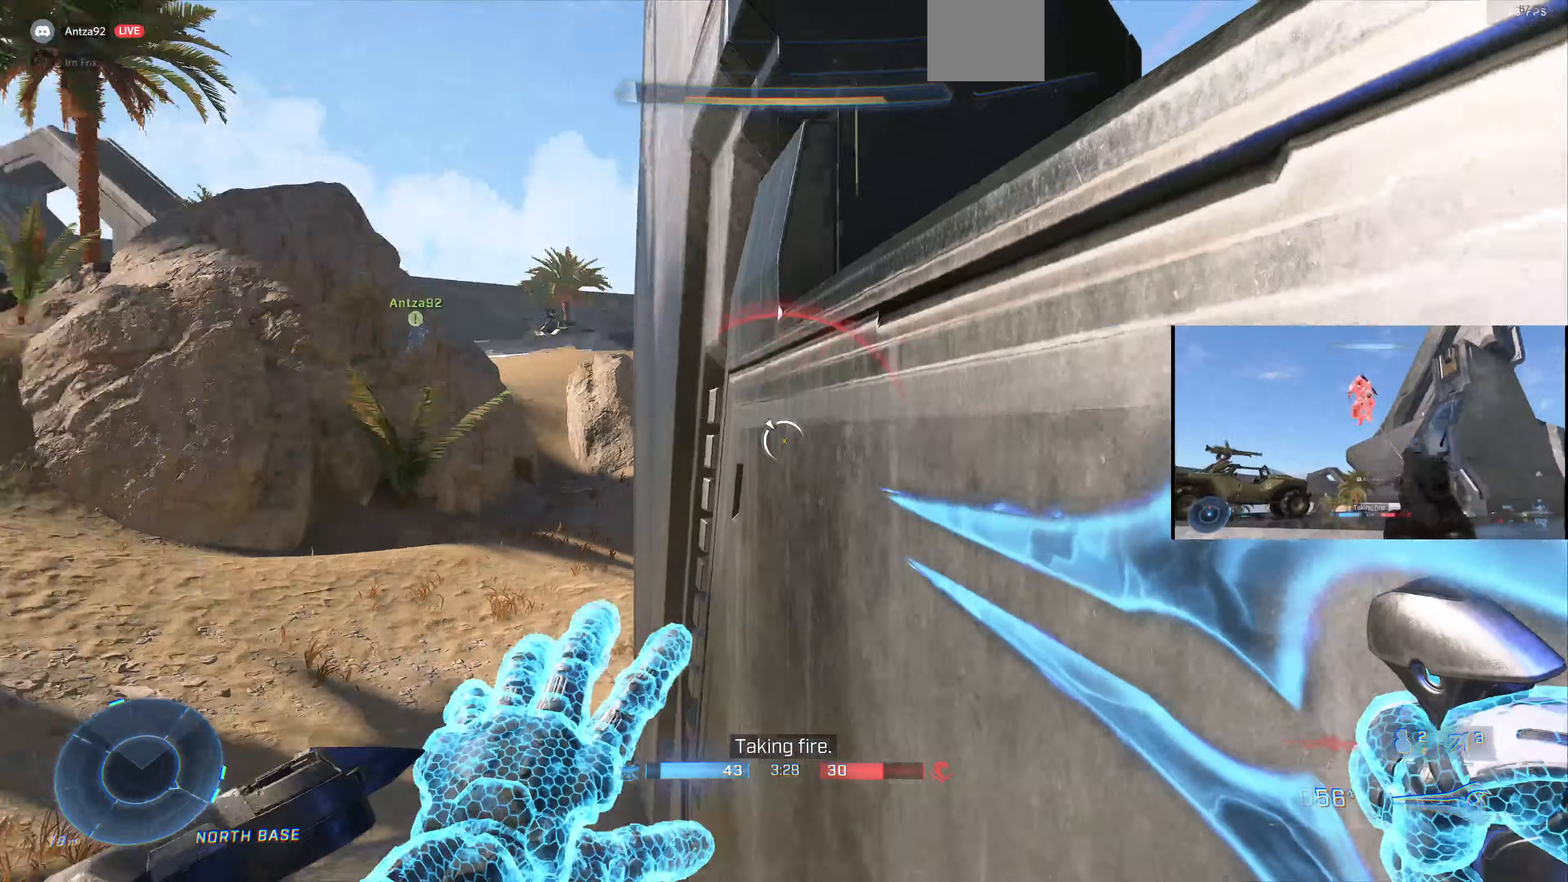
{"buttons": [], "left_stick": "center", "right_stick": "up-left", "events": [[34, "right_stick", "up-left"], [434, "L3", "up"]]}
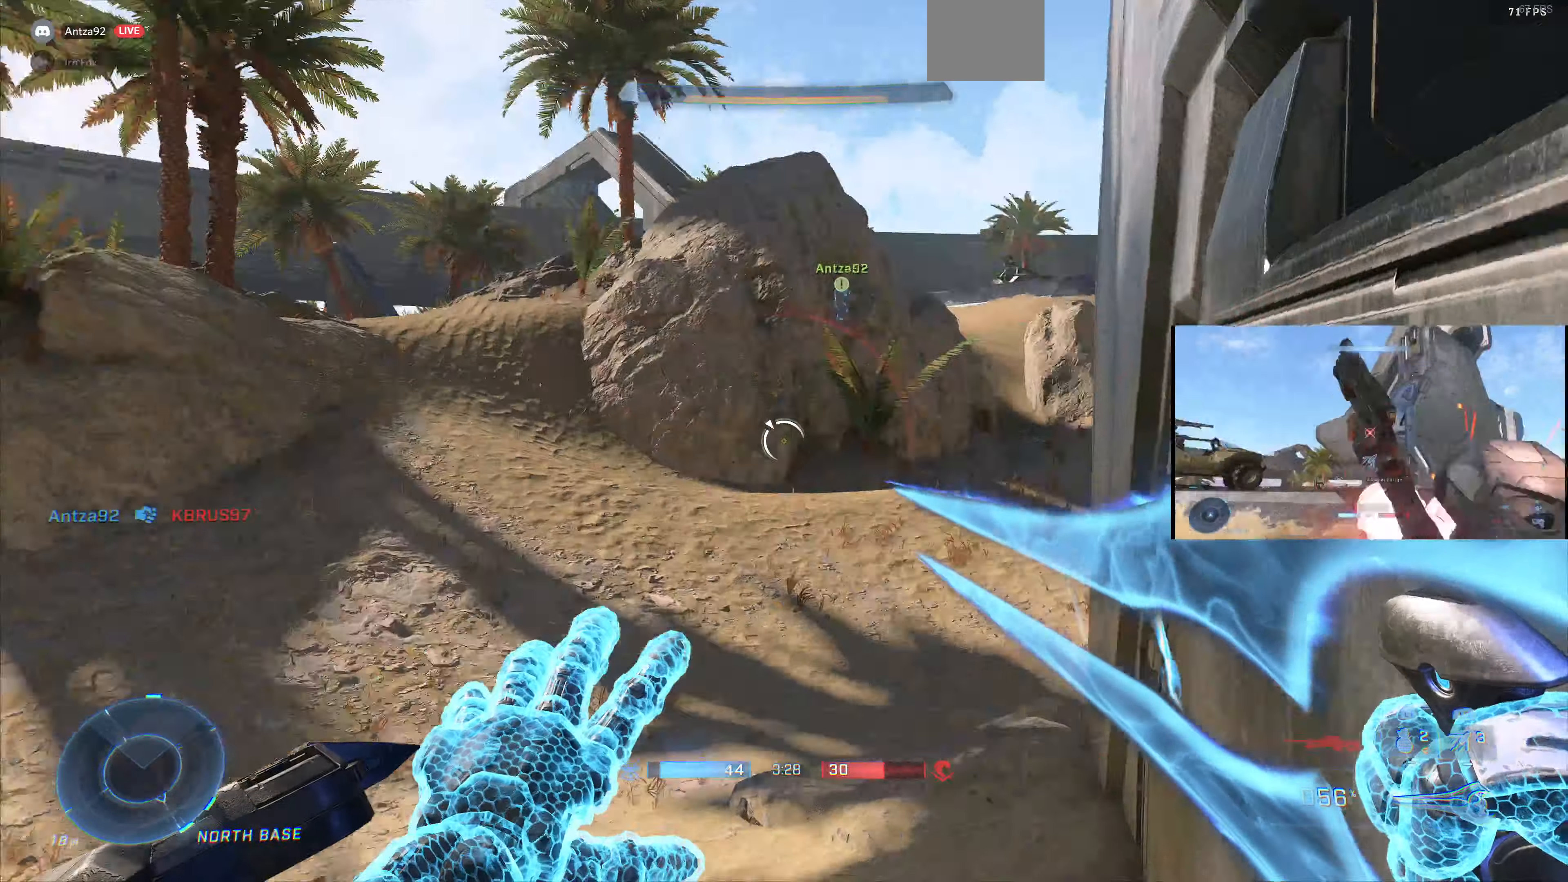
{"buttons": ["L3"], "left_stick": "center", "right_stick": "left", "events": [[167, "right_stick", "left"], [300, "right_stick", "center"], [400, "right_stick", "left"], [500, "L3", "down"]]}
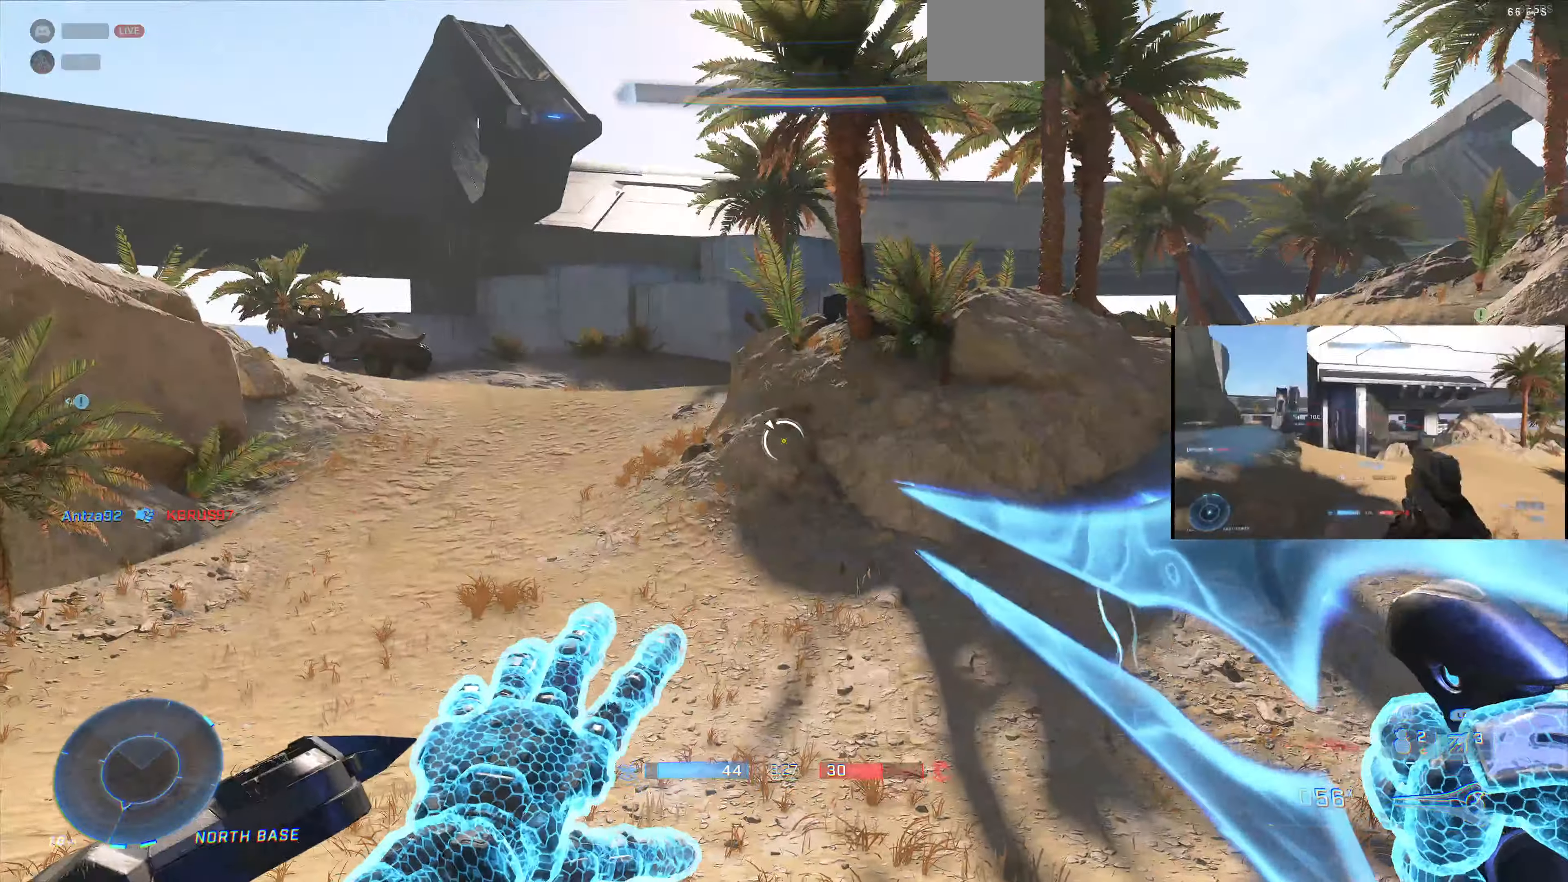
{"buttons": ["L3"], "left_stick": "center", "right_stick": "right", "events": [[367, "right_stick", "right"]]}
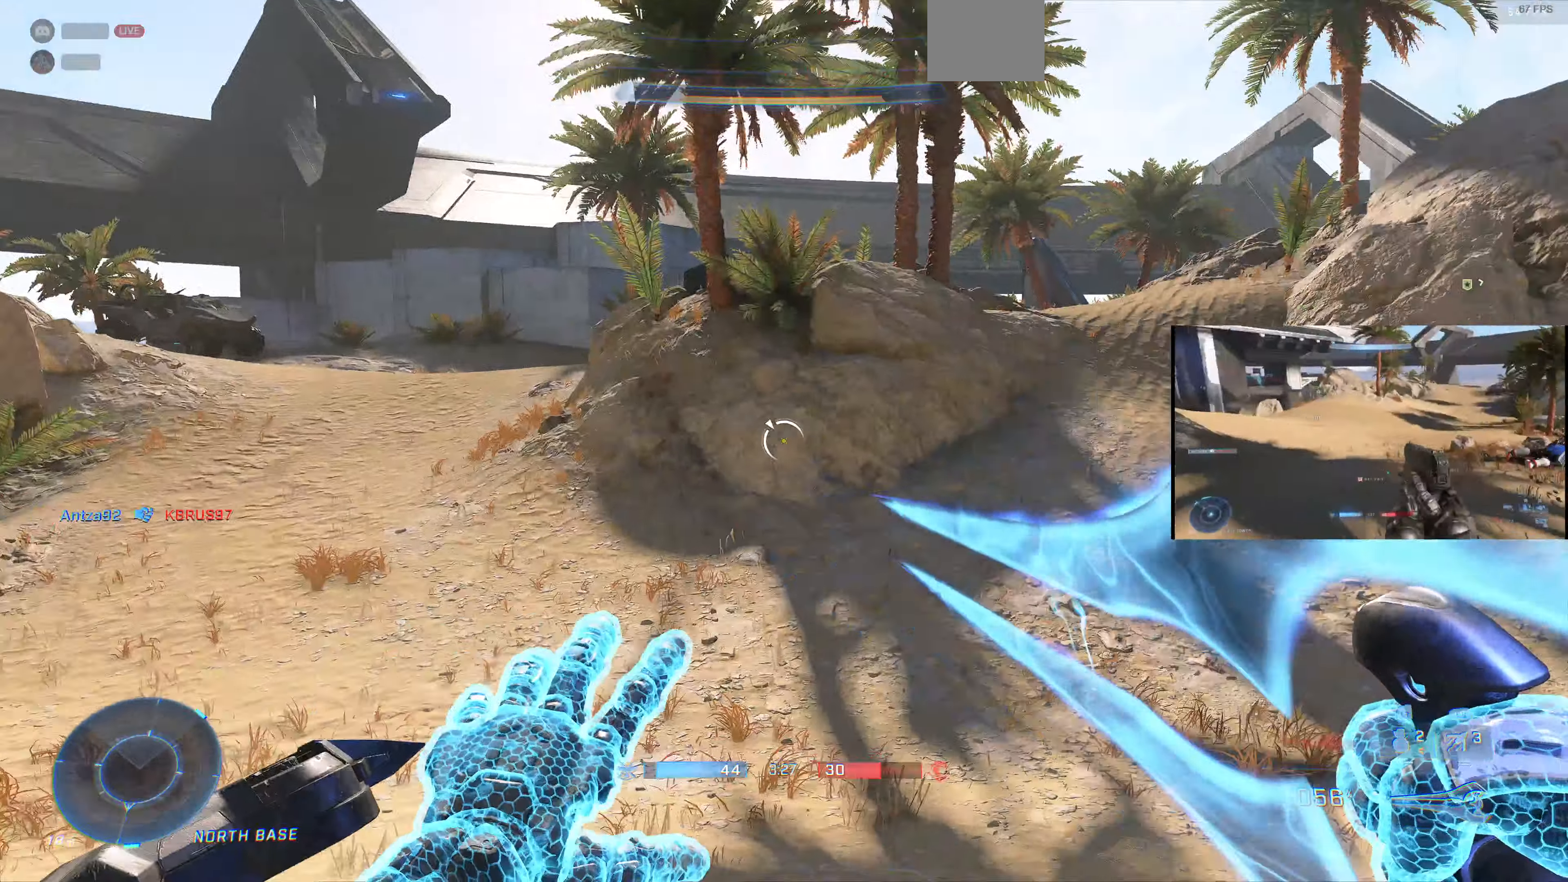
{"buttons": ["L3"], "left_stick": "center", "right_stick": "center", "events": [[367, "right_stick", "center"]]}
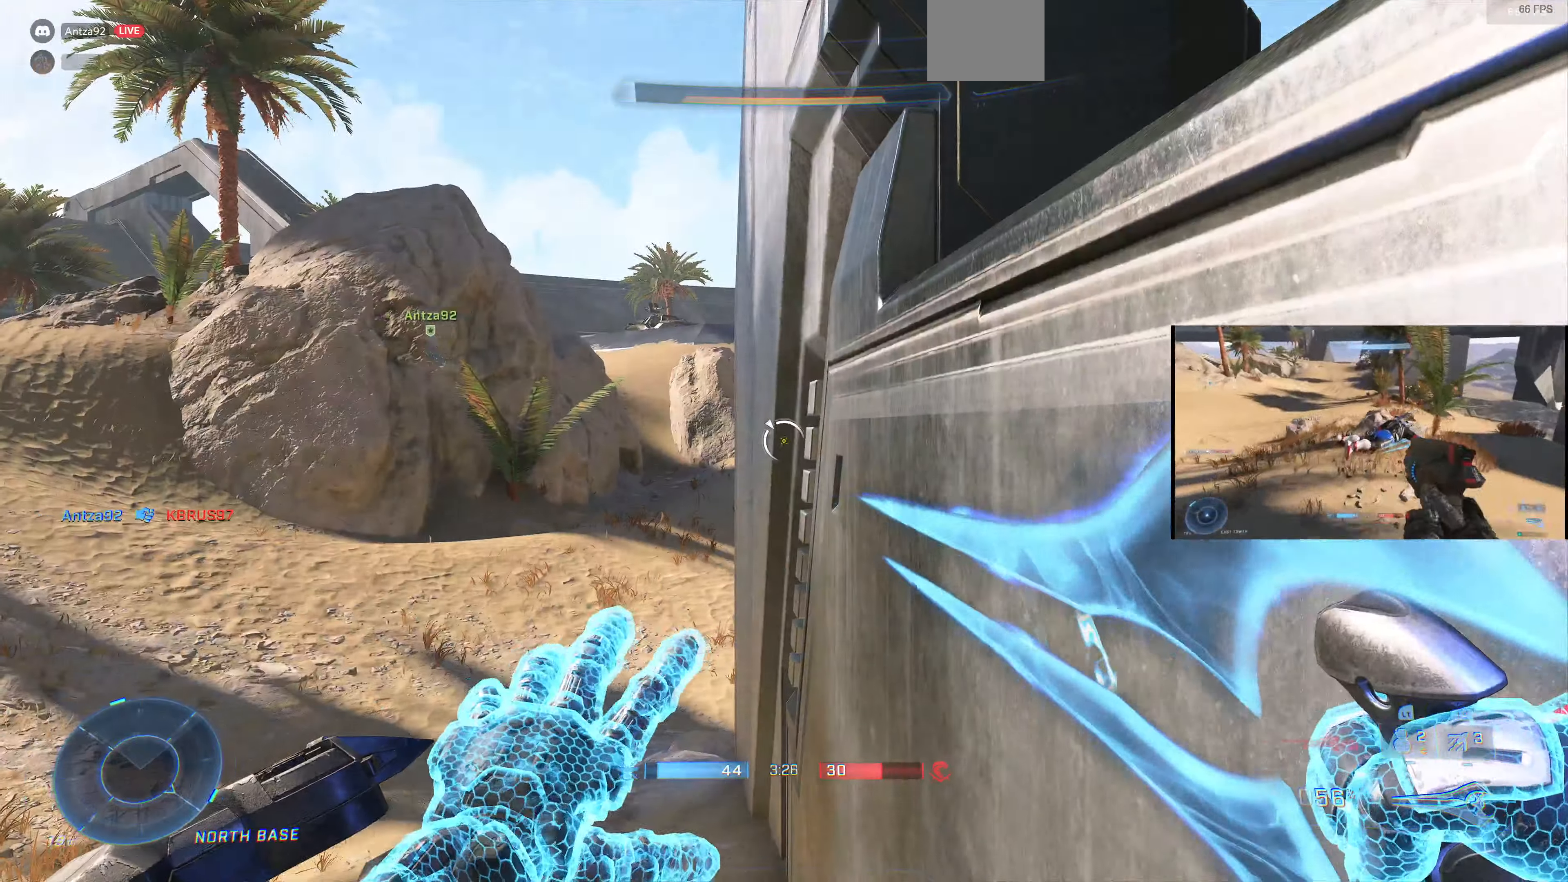
{"buttons": ["L3"], "left_stick": "center", "right_stick": "center", "events": []}
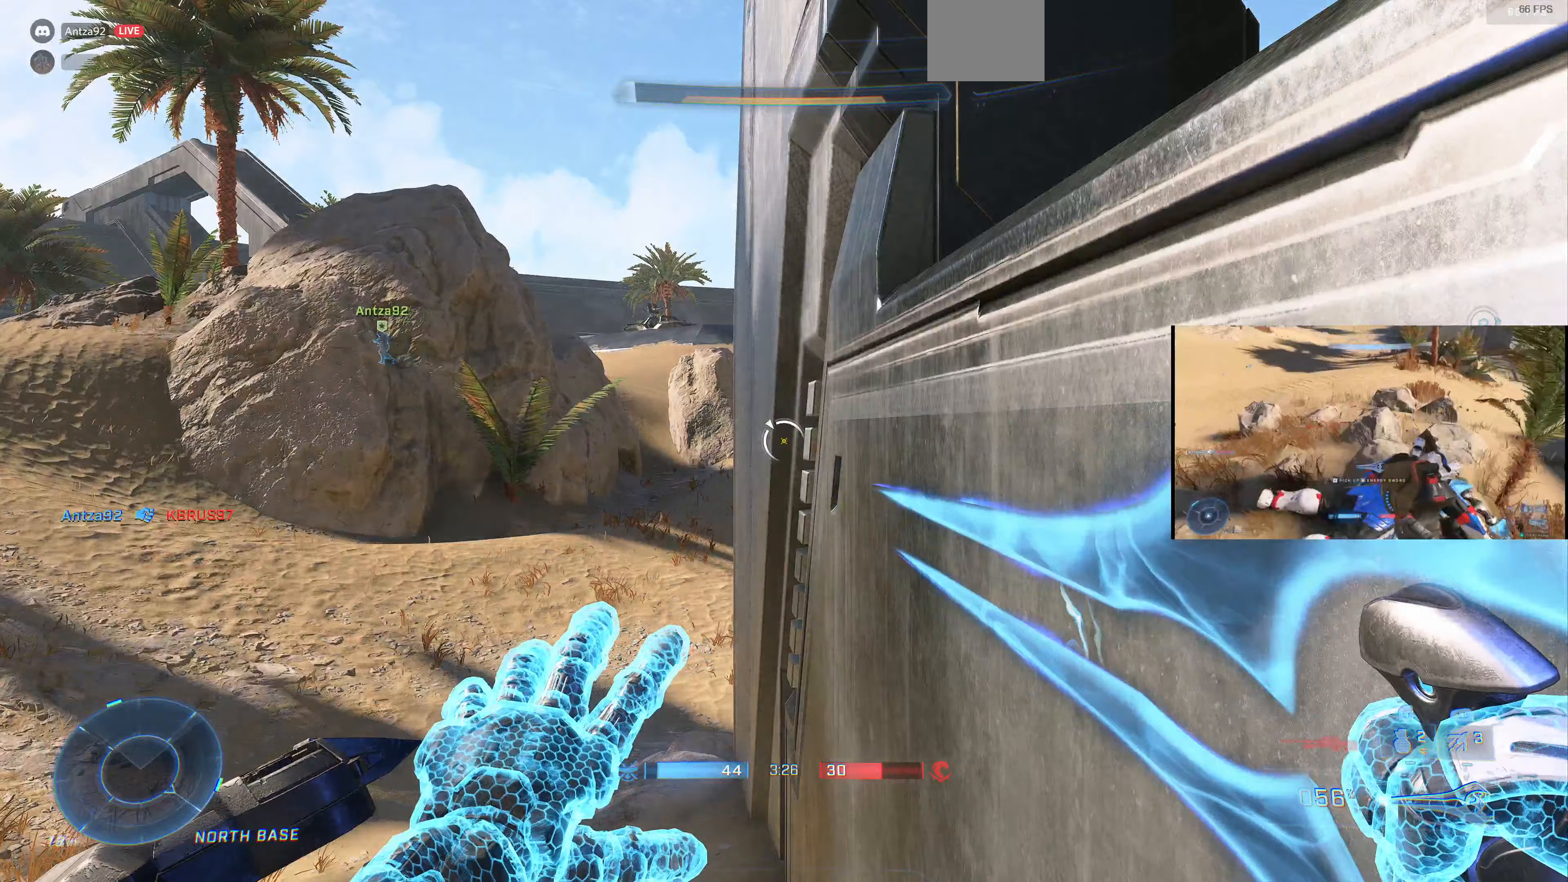
{"buttons": ["L3"], "left_stick": "center", "right_stick": "right", "events": [[200, "left_stick", "up-left"], [367, "left_stick", "center"], [400, "right_stick", "right"]]}
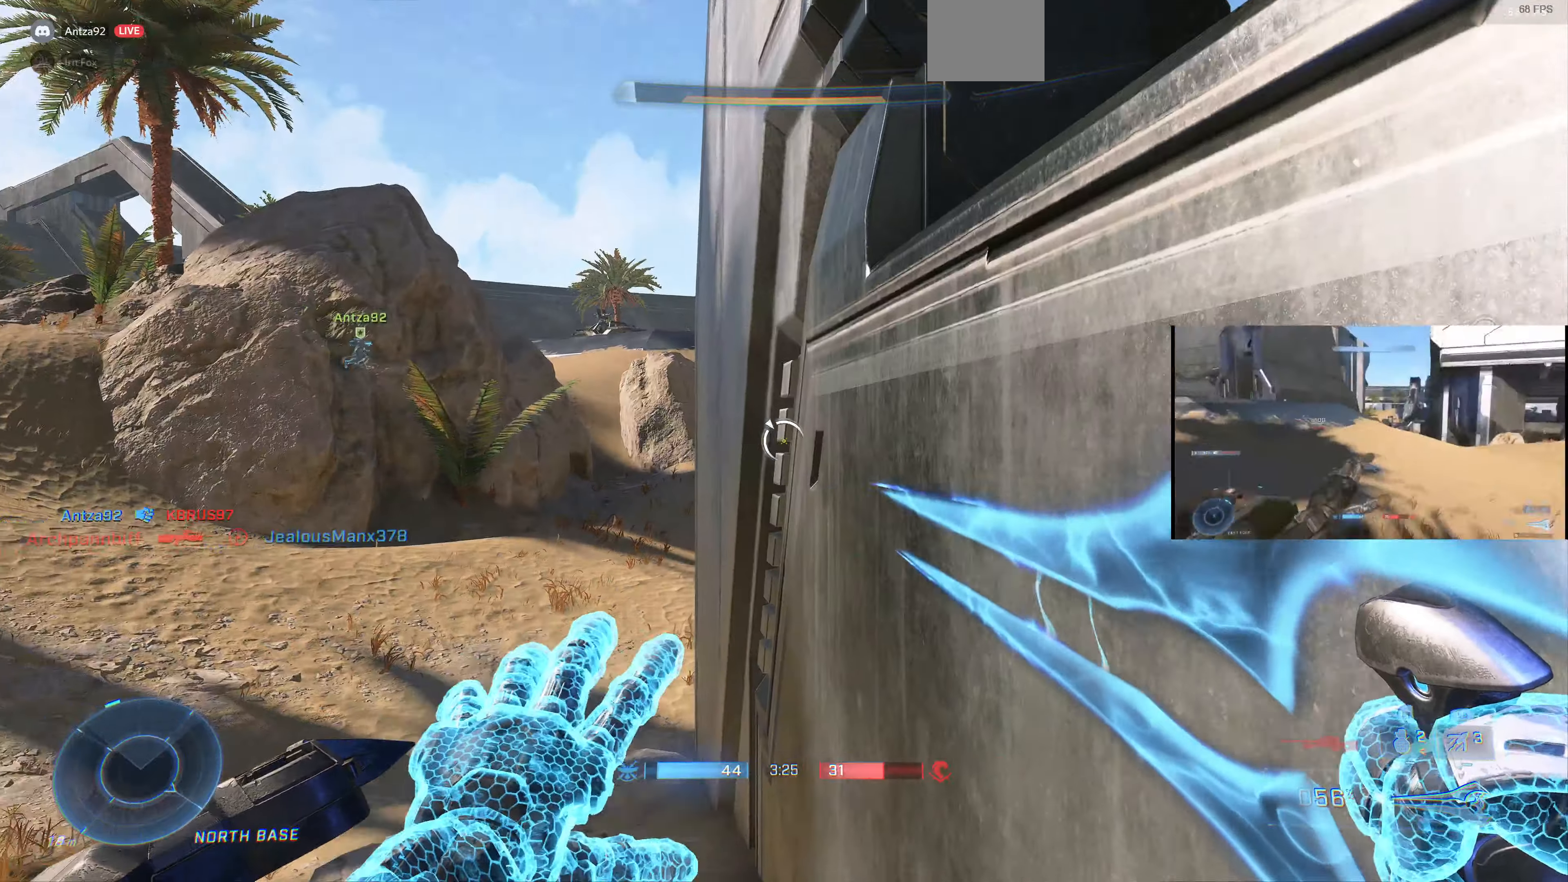
{"buttons": ["L3"], "left_stick": "center", "right_stick": "center", "events": [[133, "right_stick", "center"]]}
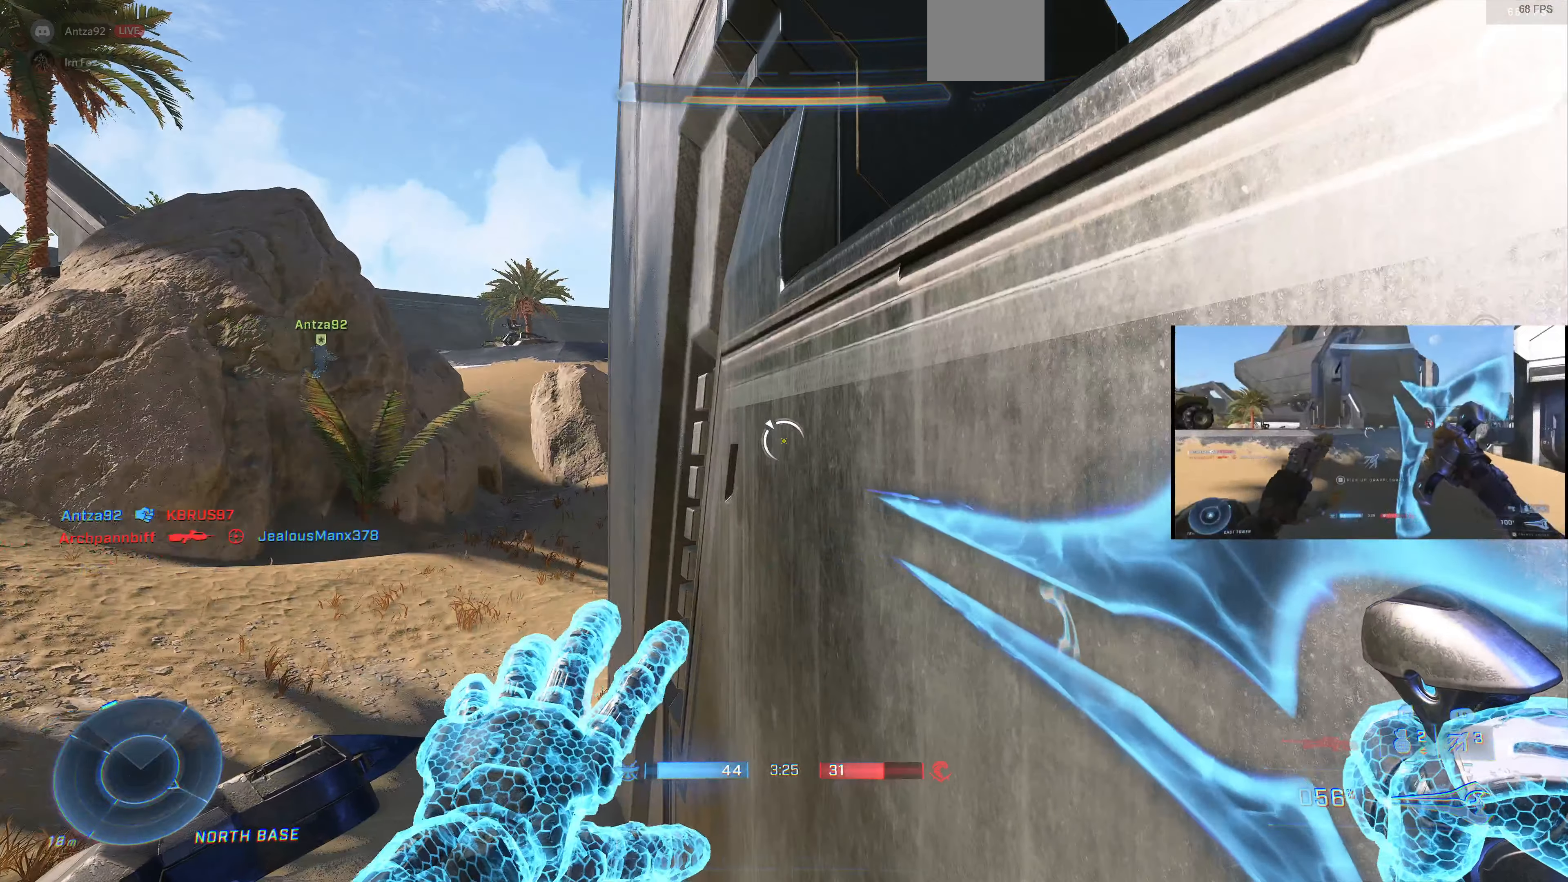
{"buttons": ["L3"], "left_stick": "center", "right_stick": "center", "events": [[200, "right_stick", "right"], [400, "right_stick", "center"]]}
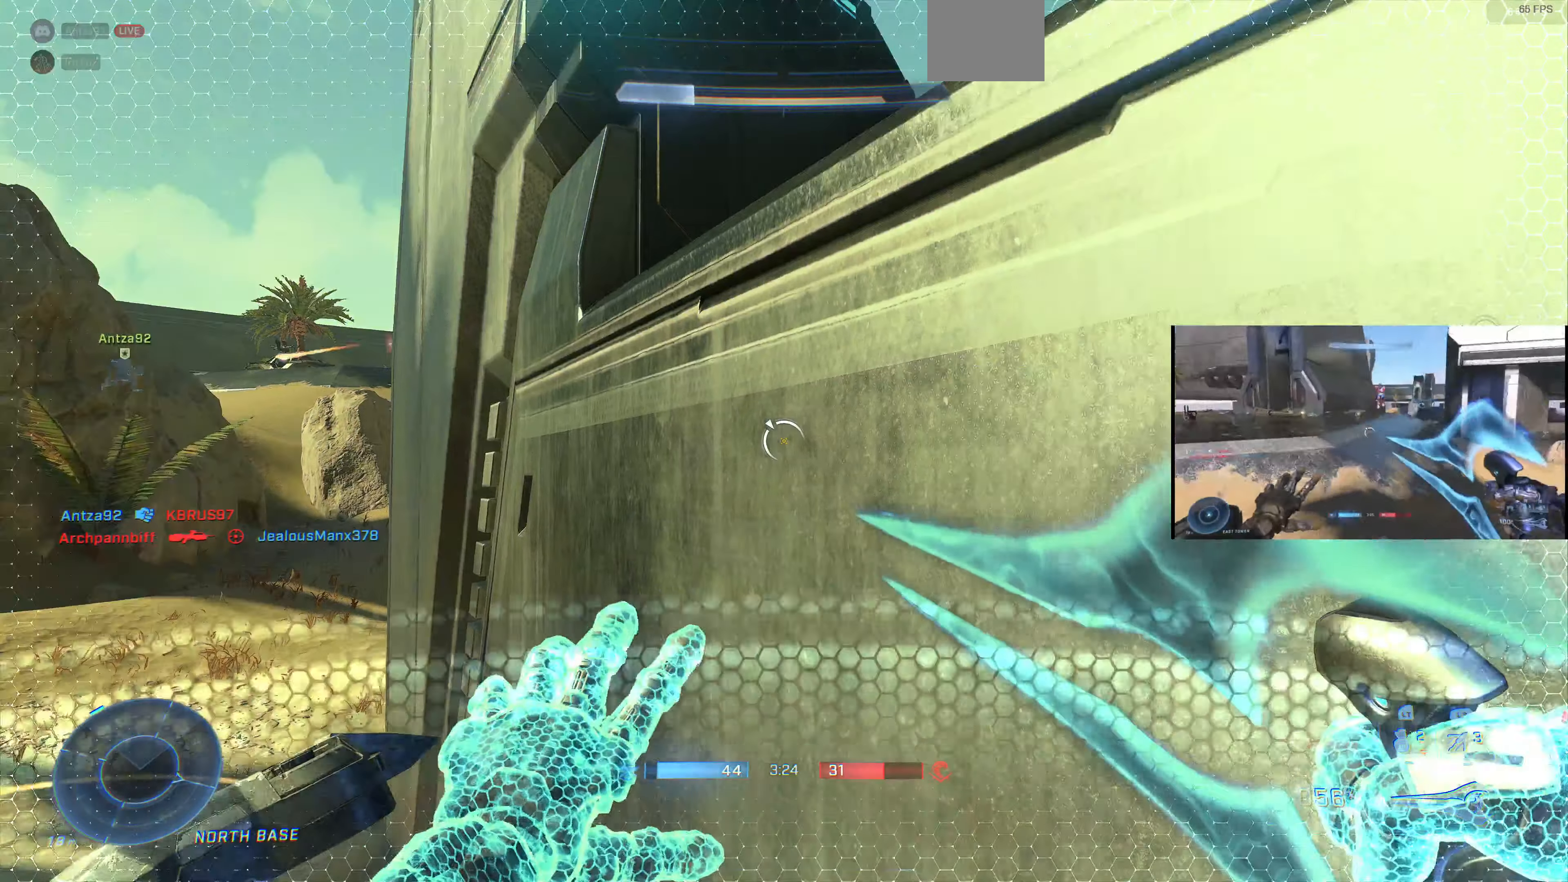
{"buttons": ["CROSS"], "left_stick": "right", "right_stick": "center", "events": [[400, "L3", "up"], [433, "CROSS", "down"], [467, "left_stick", "right"]]}
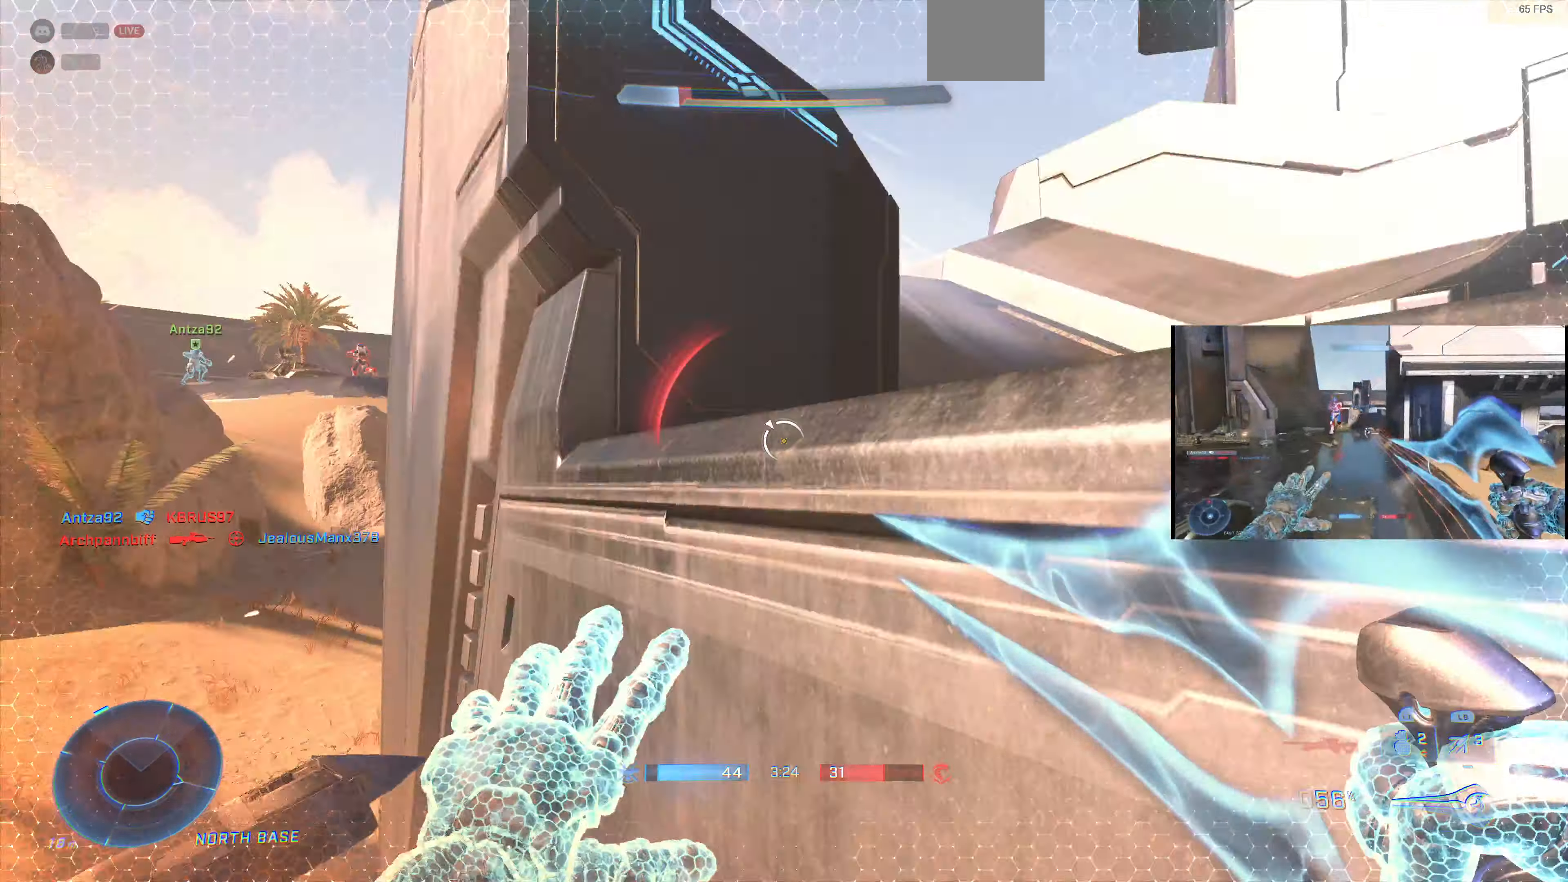
{"buttons": [], "left_stick": "up-right", "right_stick": "center", "events": [[67, "CROSS", "up"], [133, "left_stick", "up-right"]]}
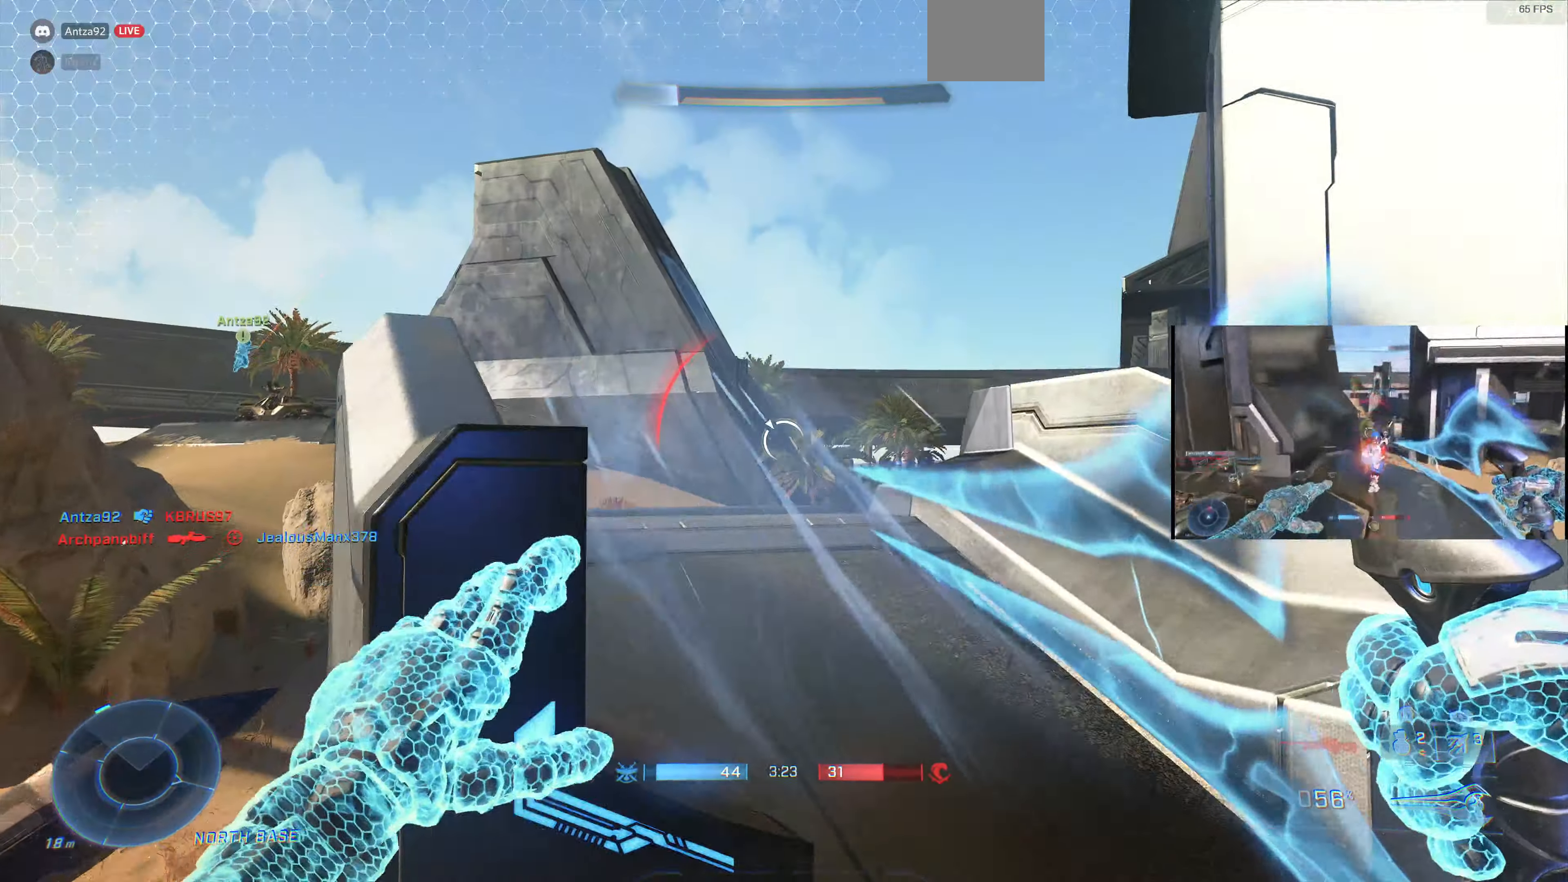
{"buttons": [], "left_stick": "up", "right_stick": "down-left", "events": [[333, "left_stick", "up"], [433, "right_stick", "down-left"]]}
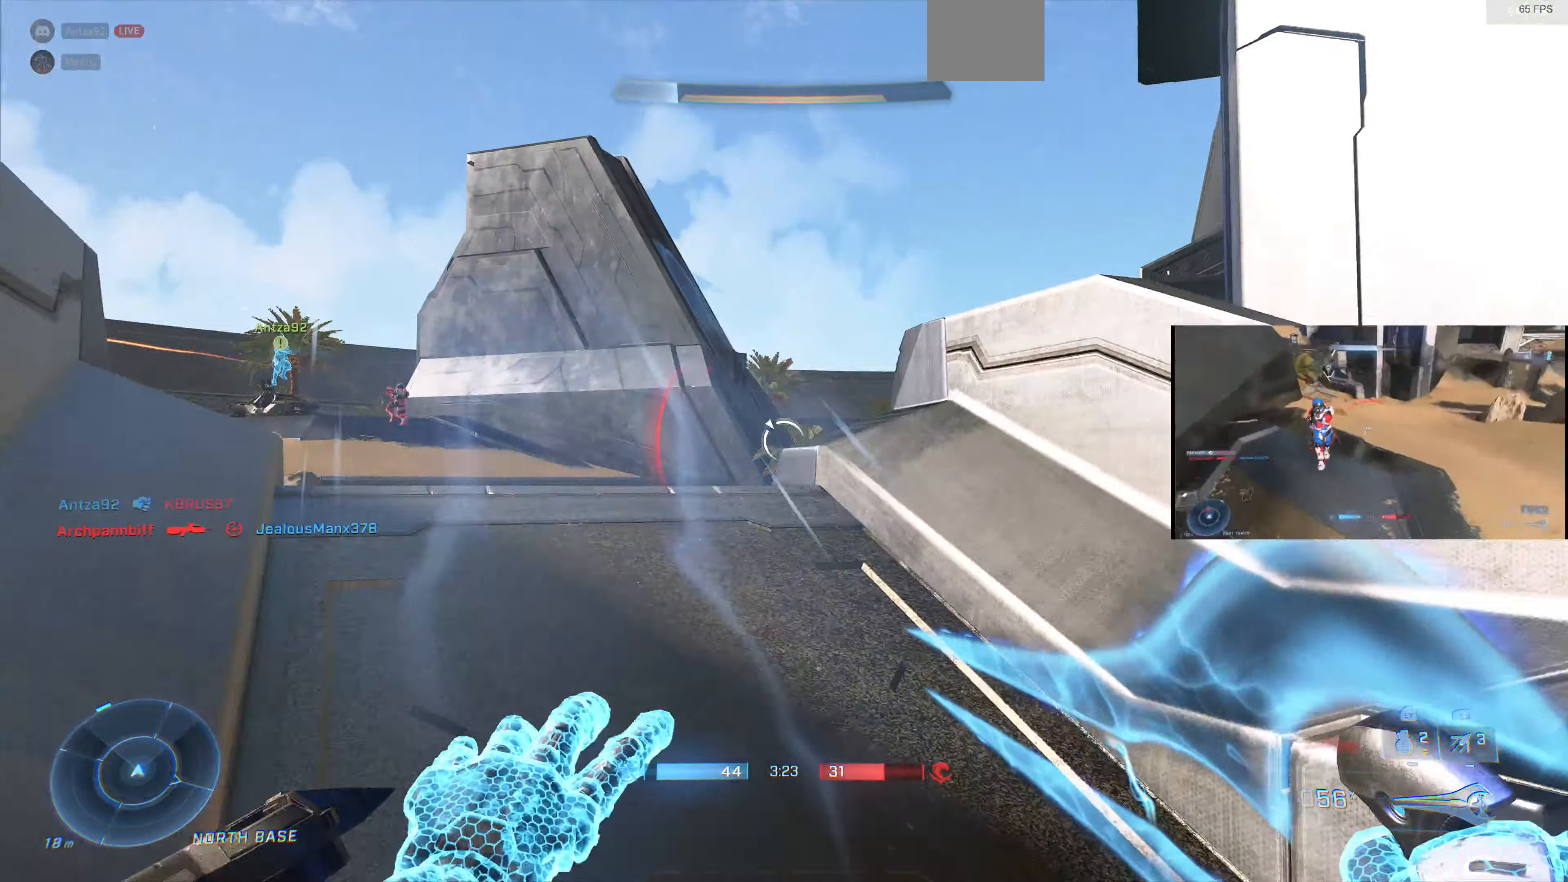
{"buttons": [], "left_stick": "up", "right_stick": "up-right", "events": [[100, "right_stick", "center"], [500, "right_stick", "up-right"]]}
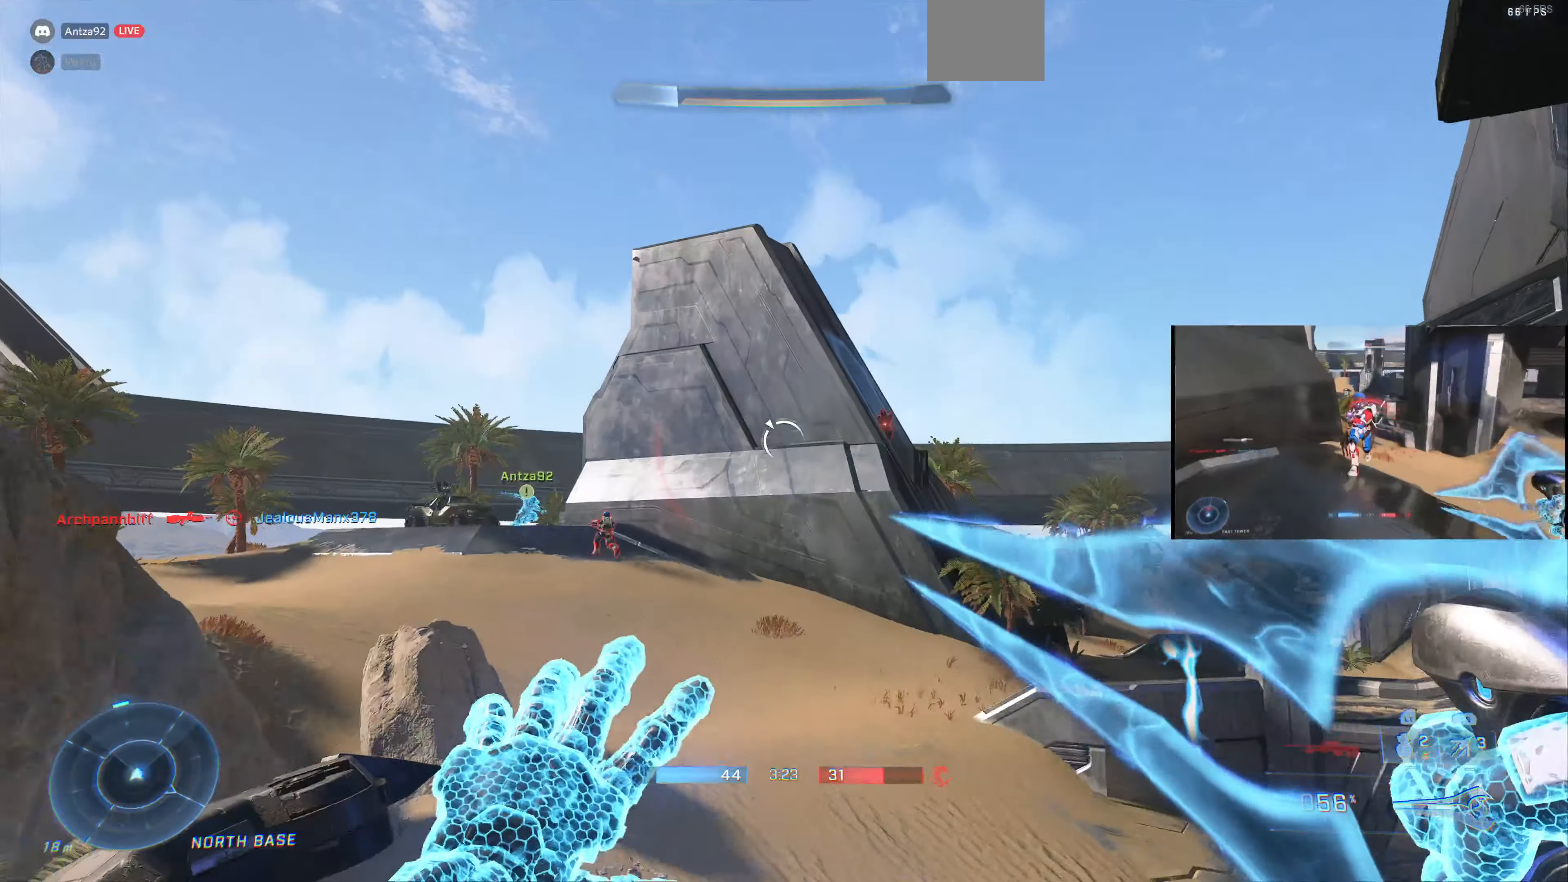
{"buttons": [], "left_stick": "up", "right_stick": "up-right", "events": [[133, "right_stick", "up"], [367, "right_stick", "center"], [467, "right_stick", "up-right"]]}
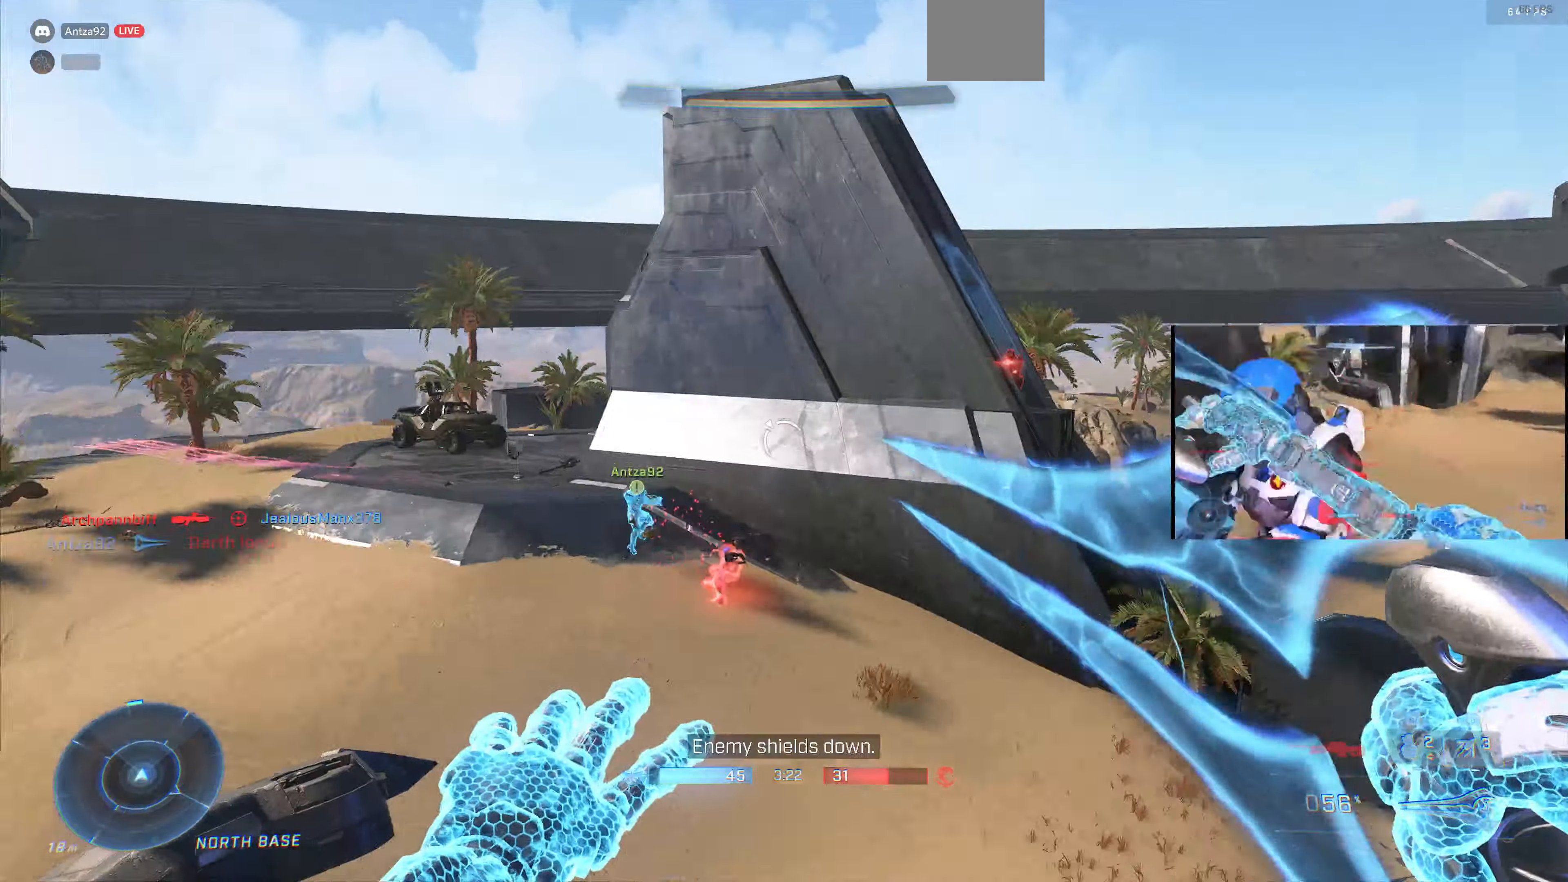
{"buttons": [], "left_stick": "up", "right_stick": "down-right", "events": [[100, "right_stick", "center"], [167, "right_stick", "right"], [233, "right_stick", "center"], [367, "right_stick", "down-right"]]}
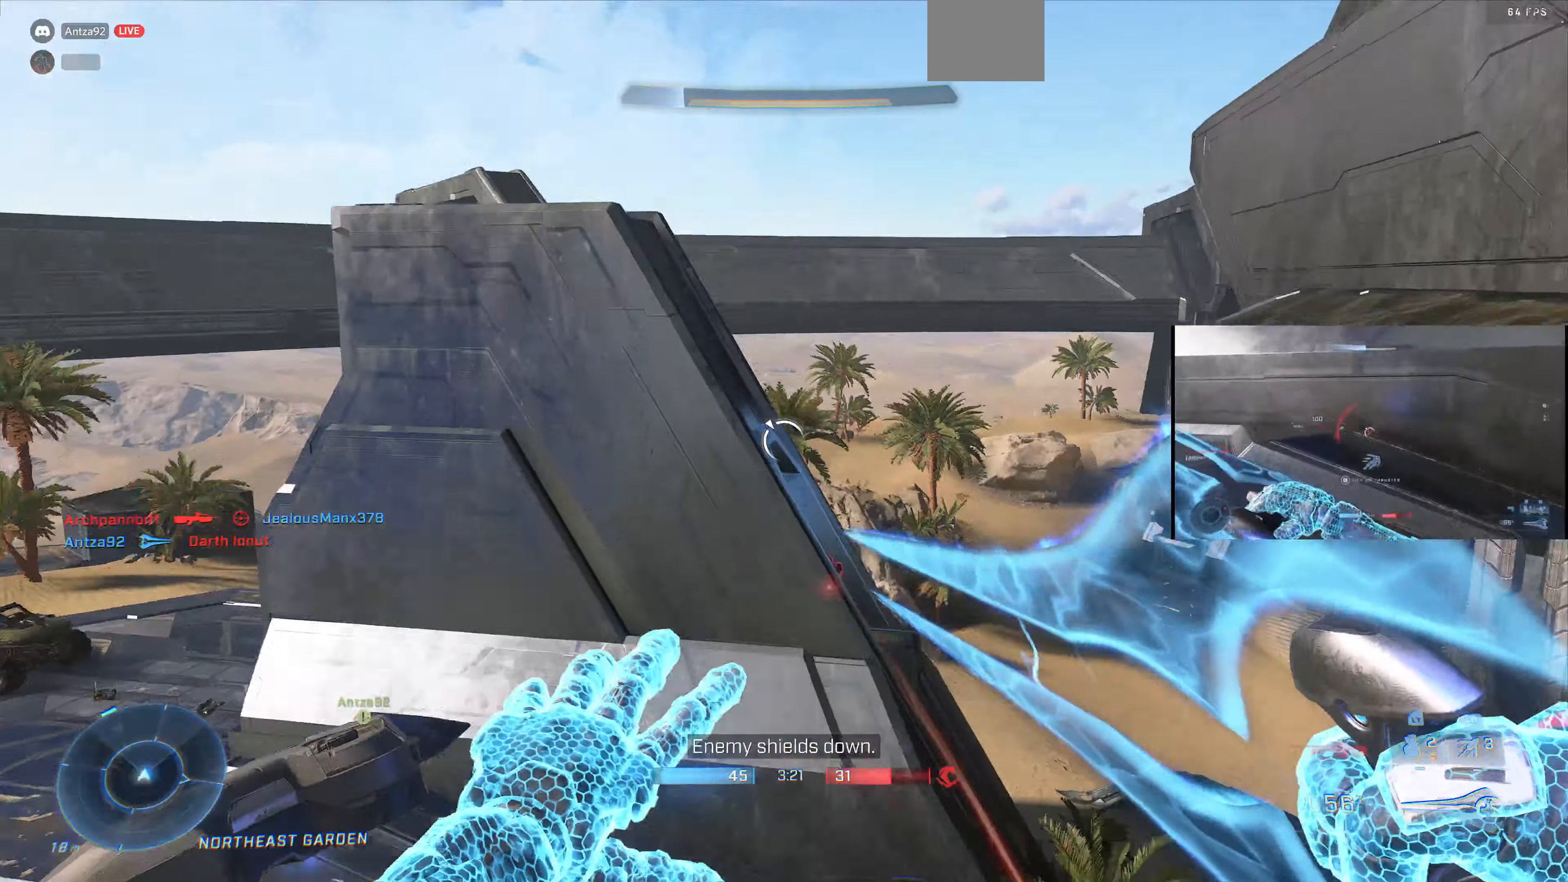
{"buttons": ["L1"], "left_stick": "up-right", "right_stick": "up-right", "events": [[33, "right_stick", "center"], [133, "L1", "down"], [167, "left_stick", "up-right"], [467, "right_stick", "up-right"]]}
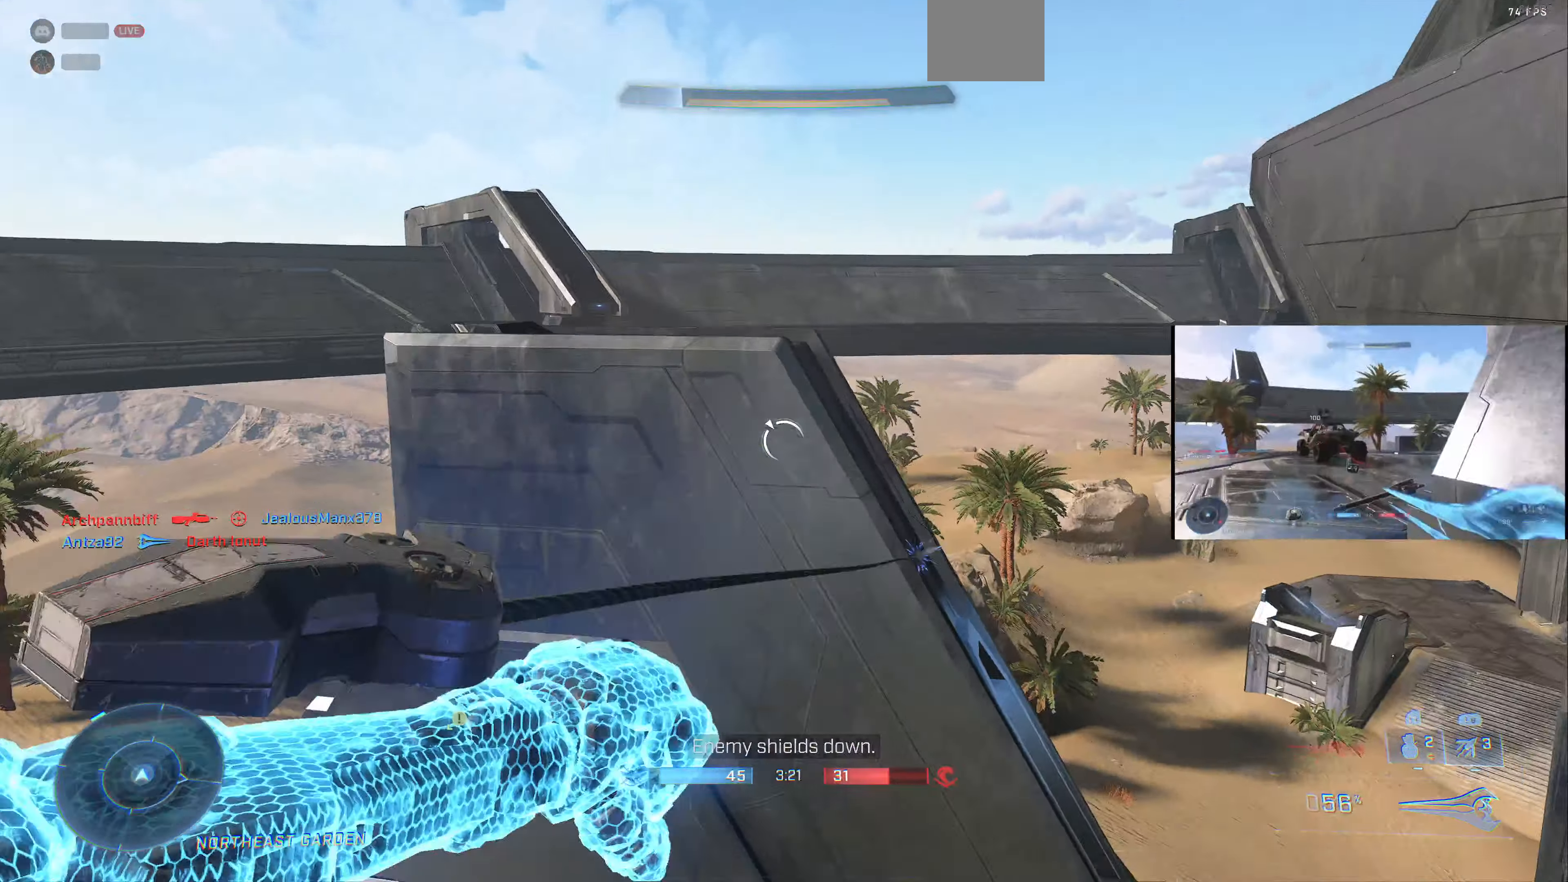
{"buttons": ["L1"], "left_stick": "right", "right_stick": "up", "events": [[67, "left_stick", "right"], [400, "right_stick", "up-left"], [466, "right_stick", "up"]]}
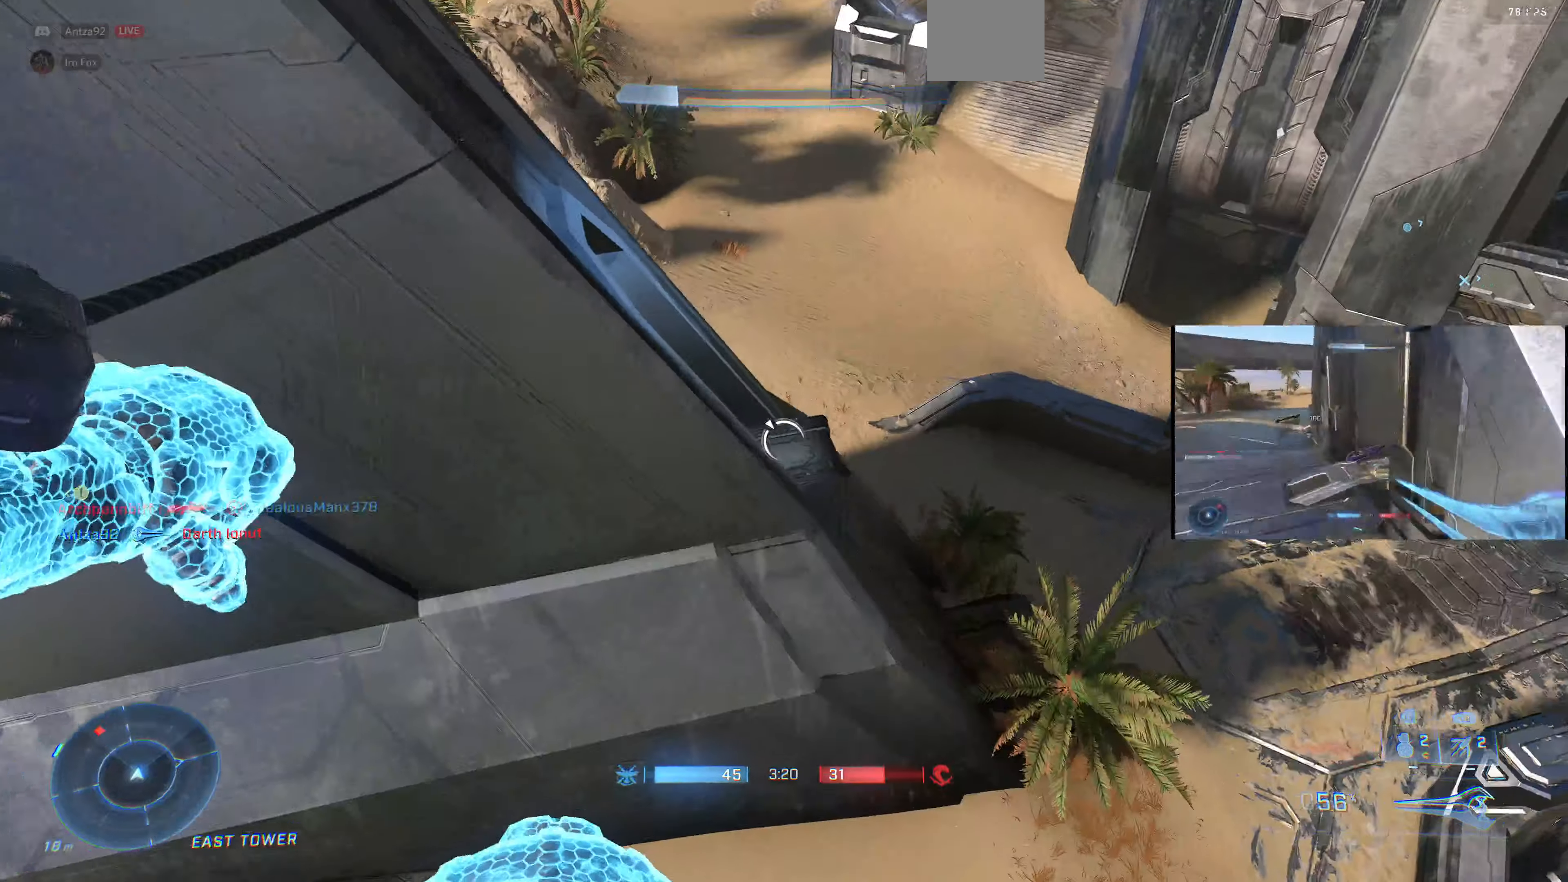
{"buttons": ["L1"], "left_stick": "up-left", "right_stick": "left", "events": [[100, "right_stick", "center"], [233, "right_stick", "up-left"], [266, "left_stick", "up-left"], [433, "right_stick", "left"]]}
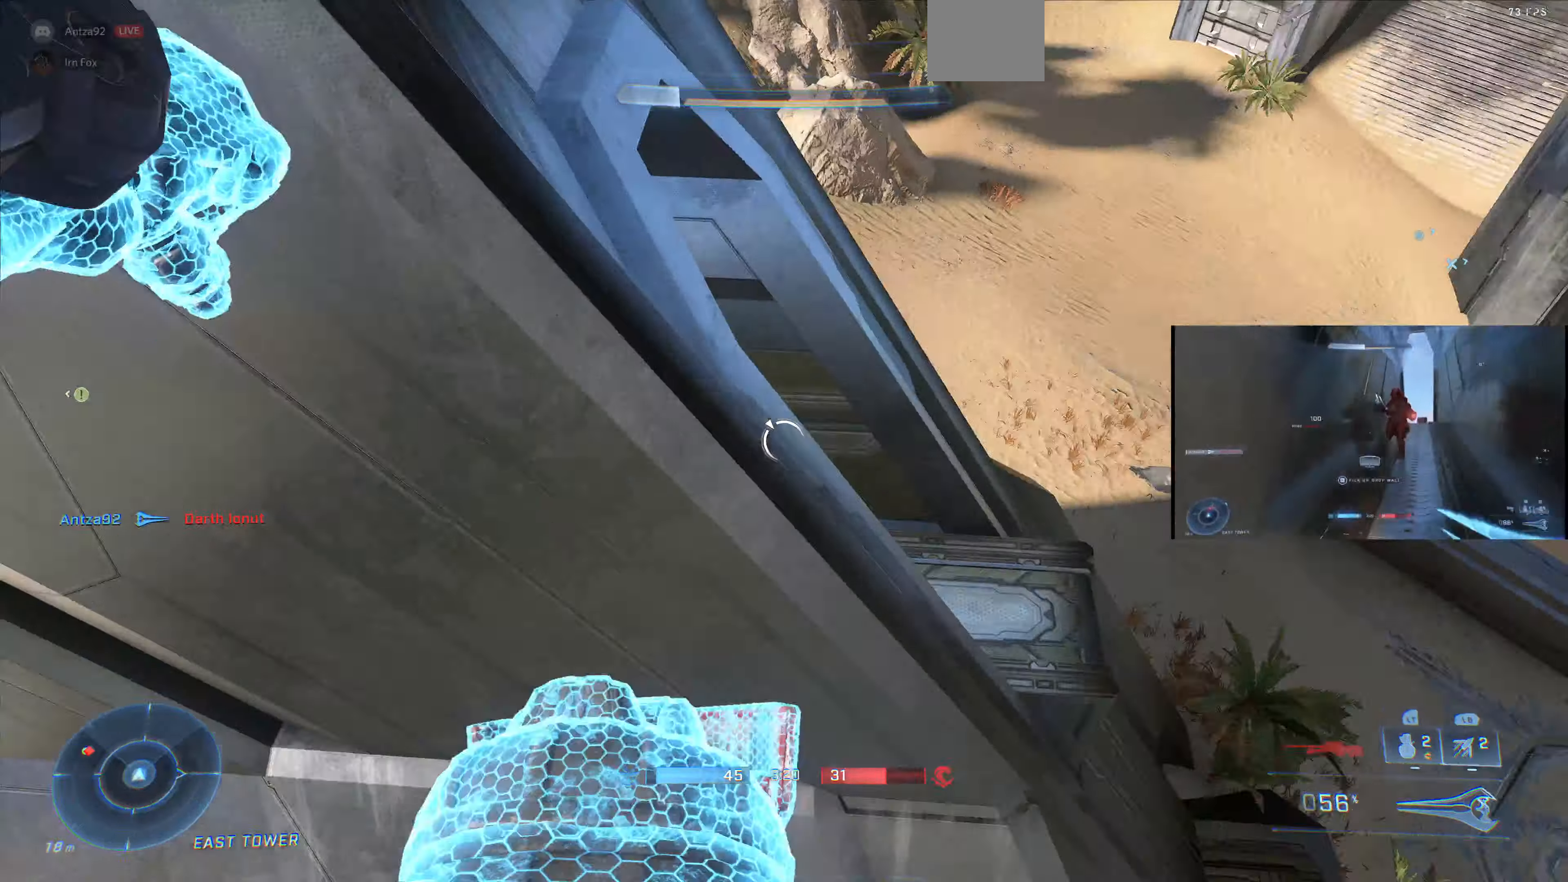
{"buttons": ["L1"], "left_stick": "left", "right_stick": "left", "events": [[133, "left_stick", "up-right"], [366, "left_stick", "up-left"], [433, "left_stick", "left"]]}
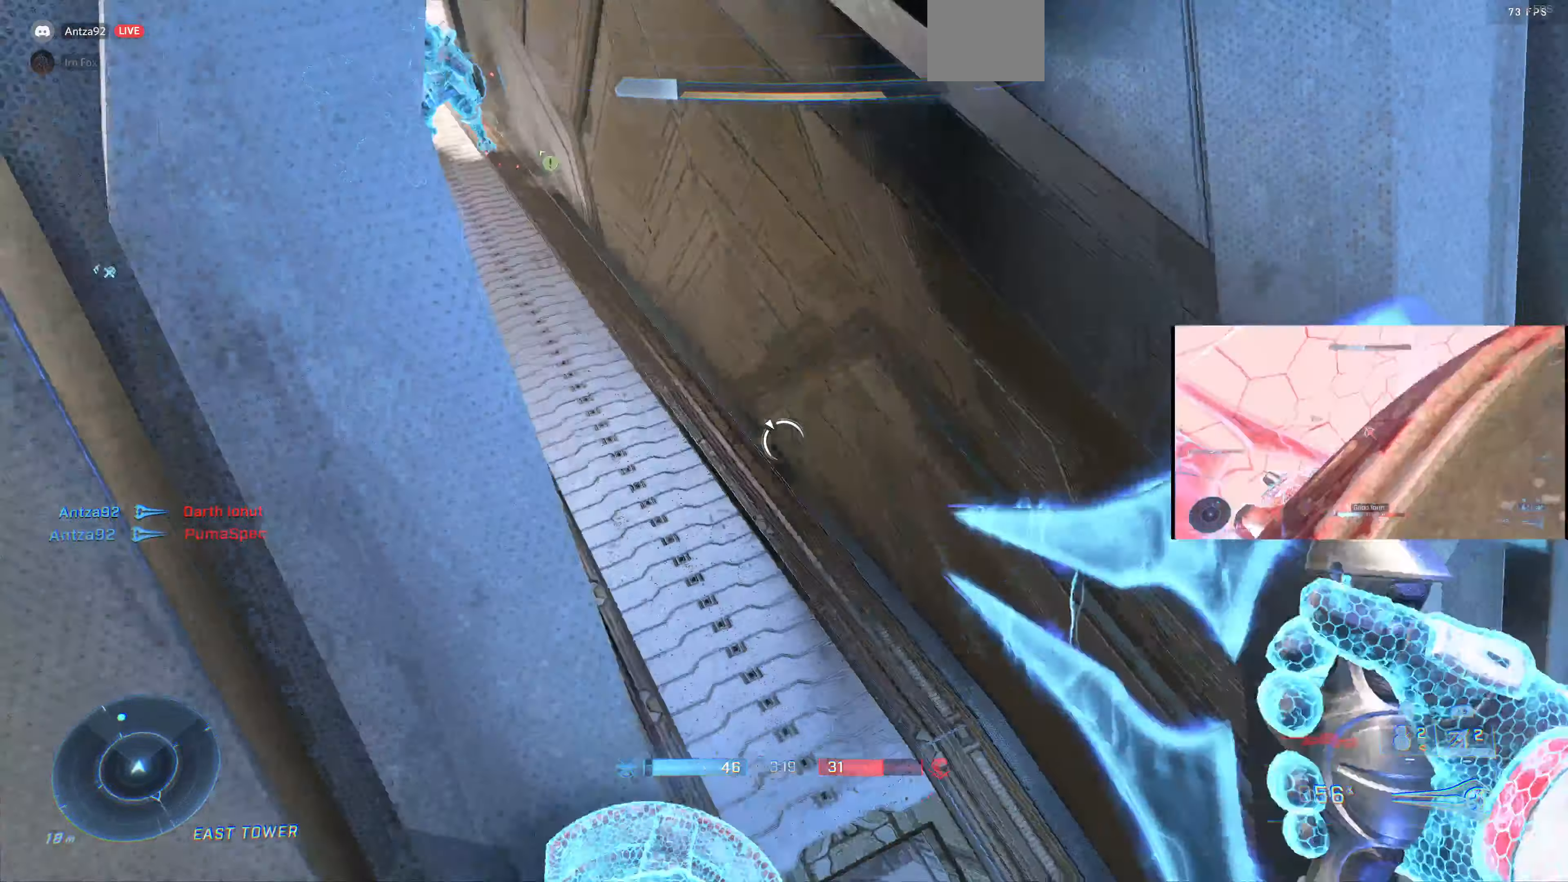
{"buttons": ["SQUARE"], "left_stick": "up", "right_stick": "center", "events": [[133, "left_stick", "up"], [200, "right_stick", "down-right"], [333, "L1", "up"], [433, "right_stick", "center"], [500, "SQUARE", "down"]]}
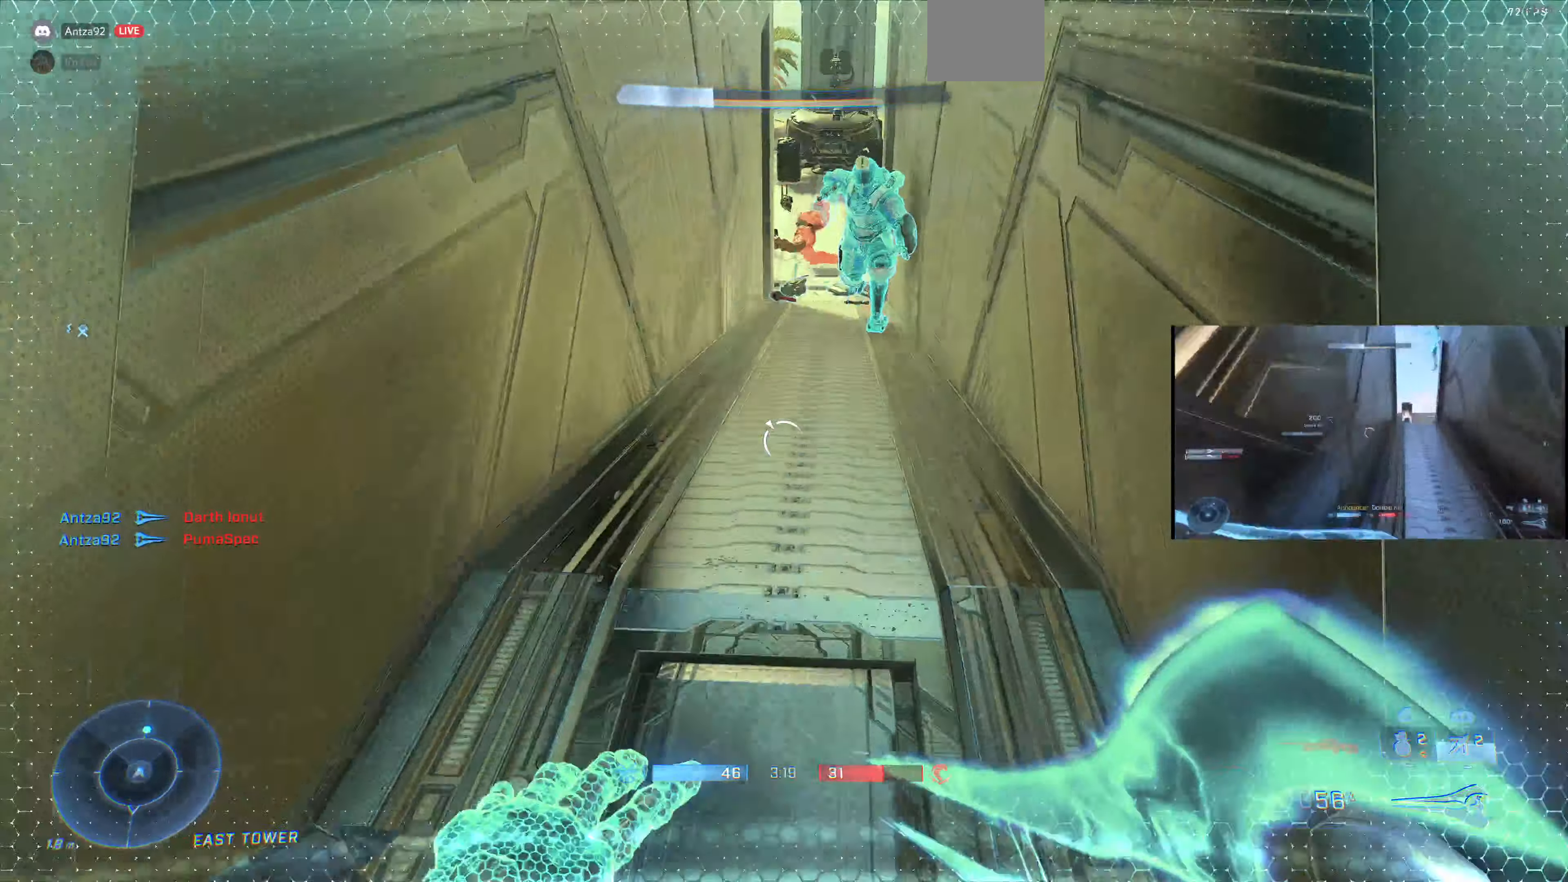
{"buttons": [], "left_stick": "up", "right_stick": "center", "events": [[100, "SQUARE", "up"], [233, "right_stick", "down-right"], [400, "right_stick", "center"]]}
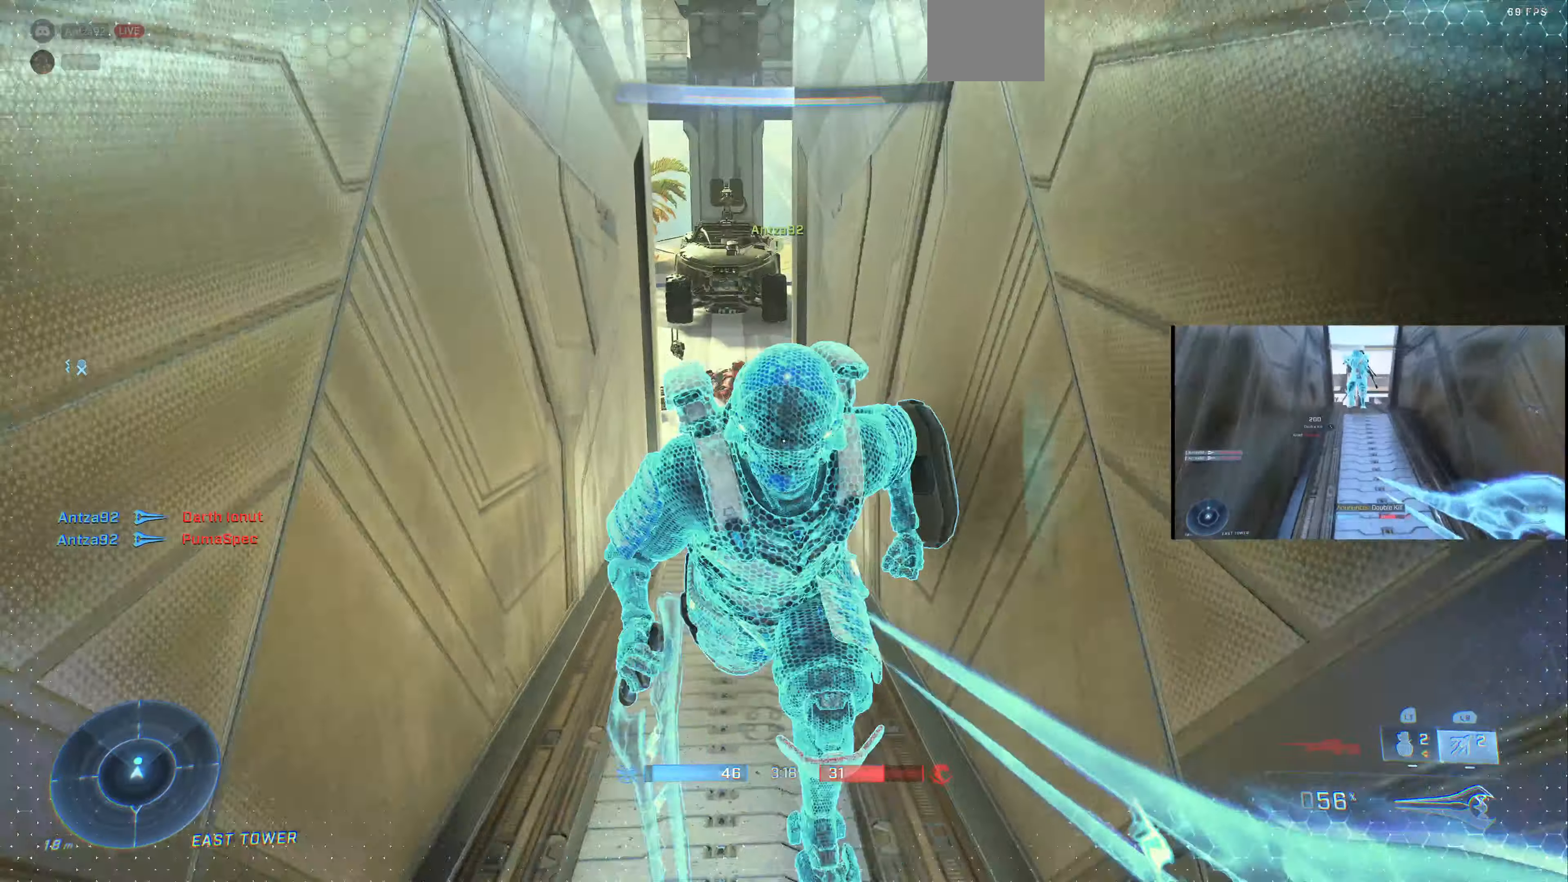
{"buttons": [], "left_stick": "up", "right_stick": "center", "events": []}
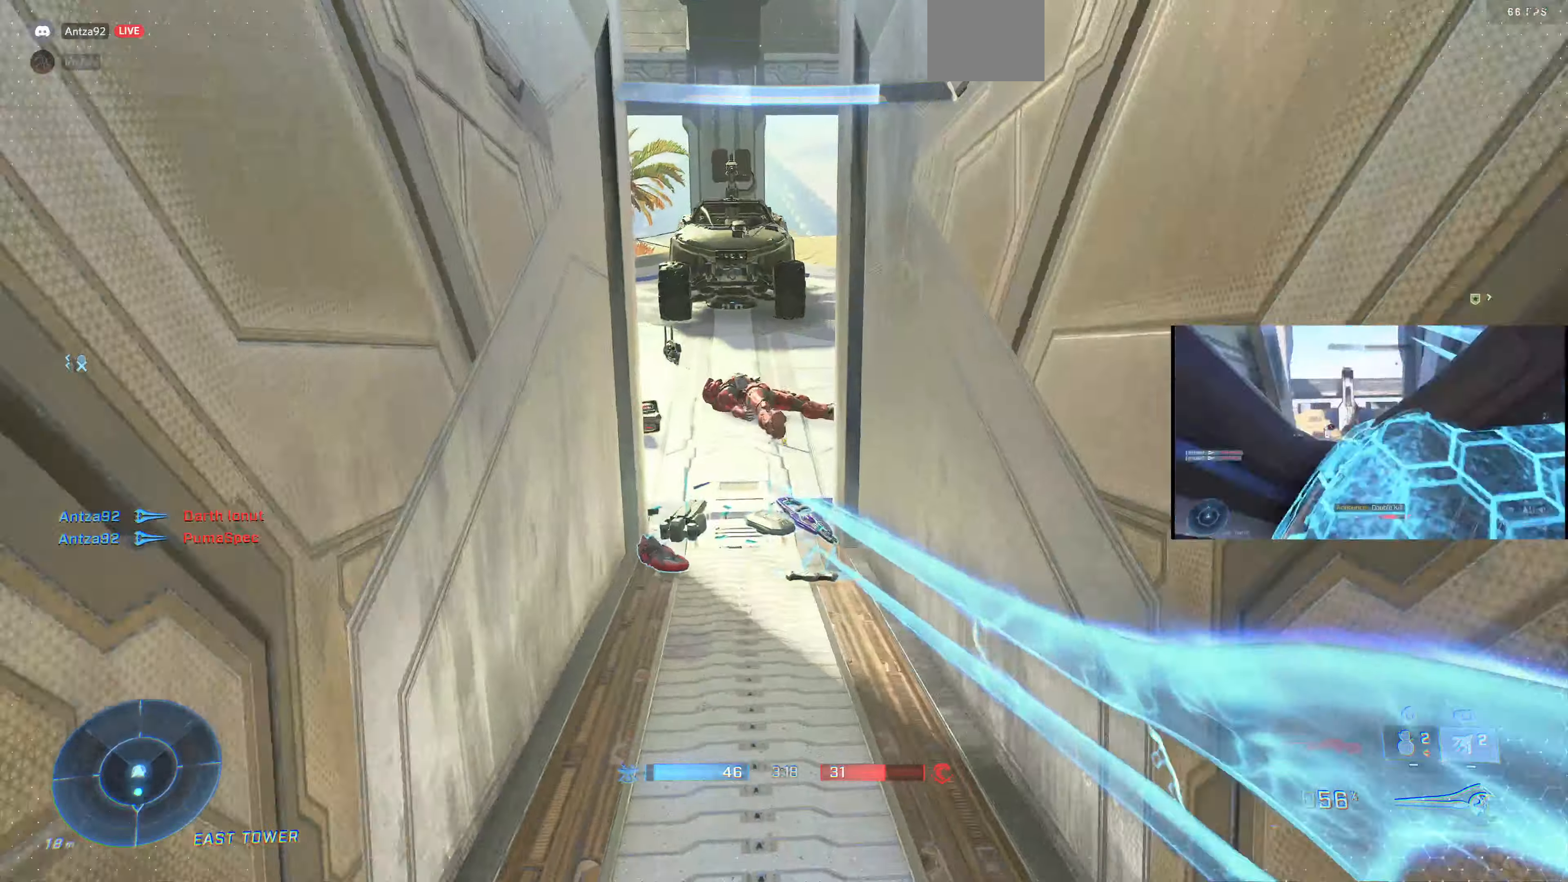
{"buttons": [], "left_stick": "up", "right_stick": "center", "events": [[33, "right_stick", "down"], [166, "left_stick", "center"], [200, "right_stick", "center"], [300, "left_stick", "up"]]}
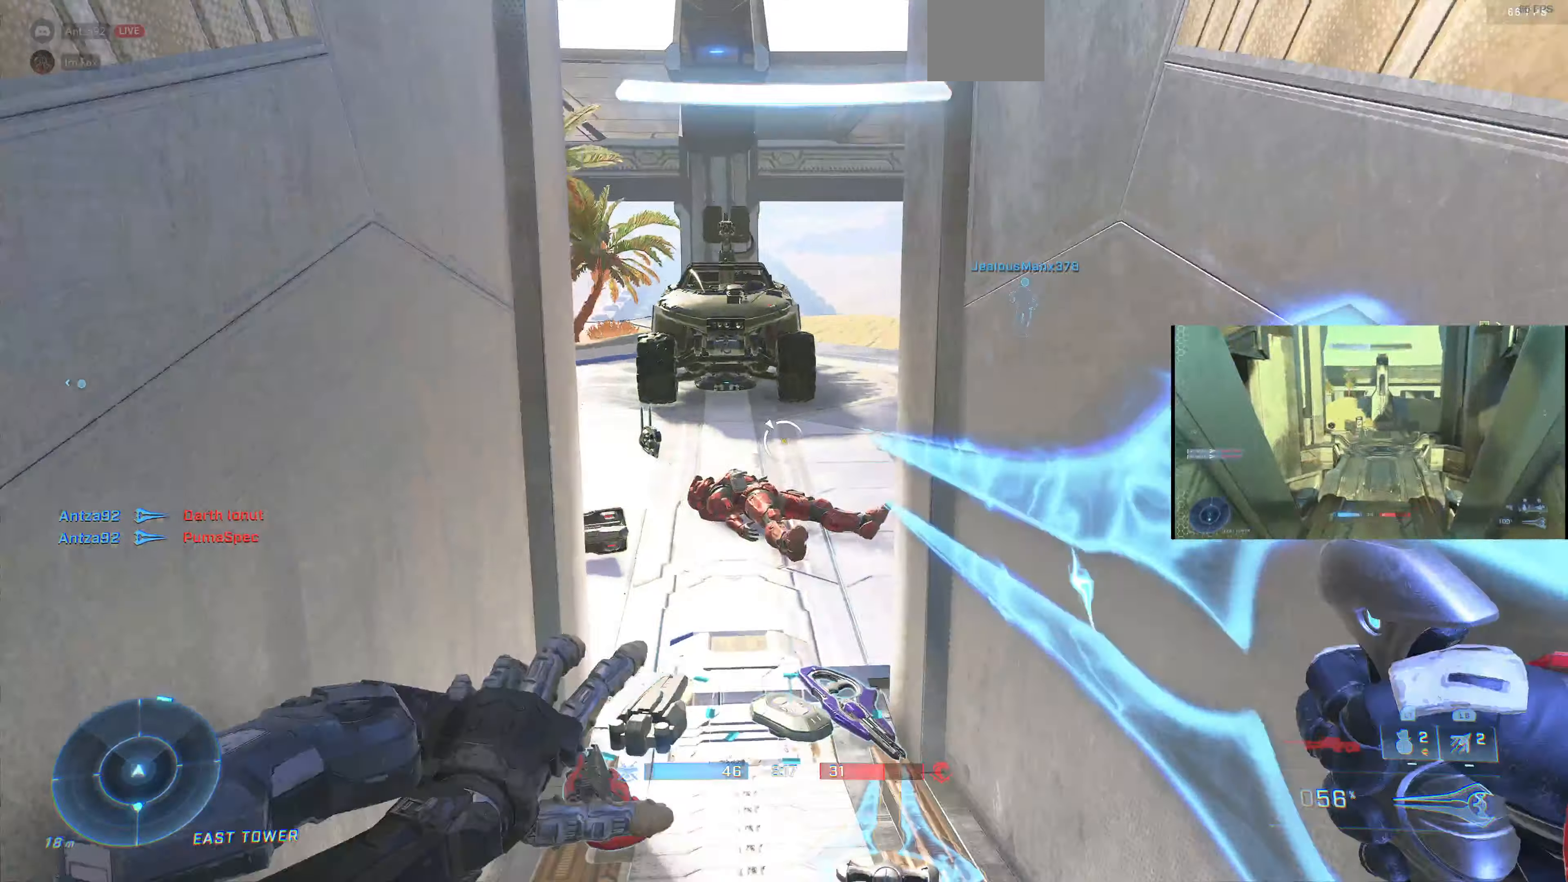
{"buttons": [], "left_stick": "up-right", "right_stick": "center", "events": [[133, "left_stick", "center"], [300, "left_stick", "up"], [400, "left_stick", "center"], [500, "left_stick", "up-right"]]}
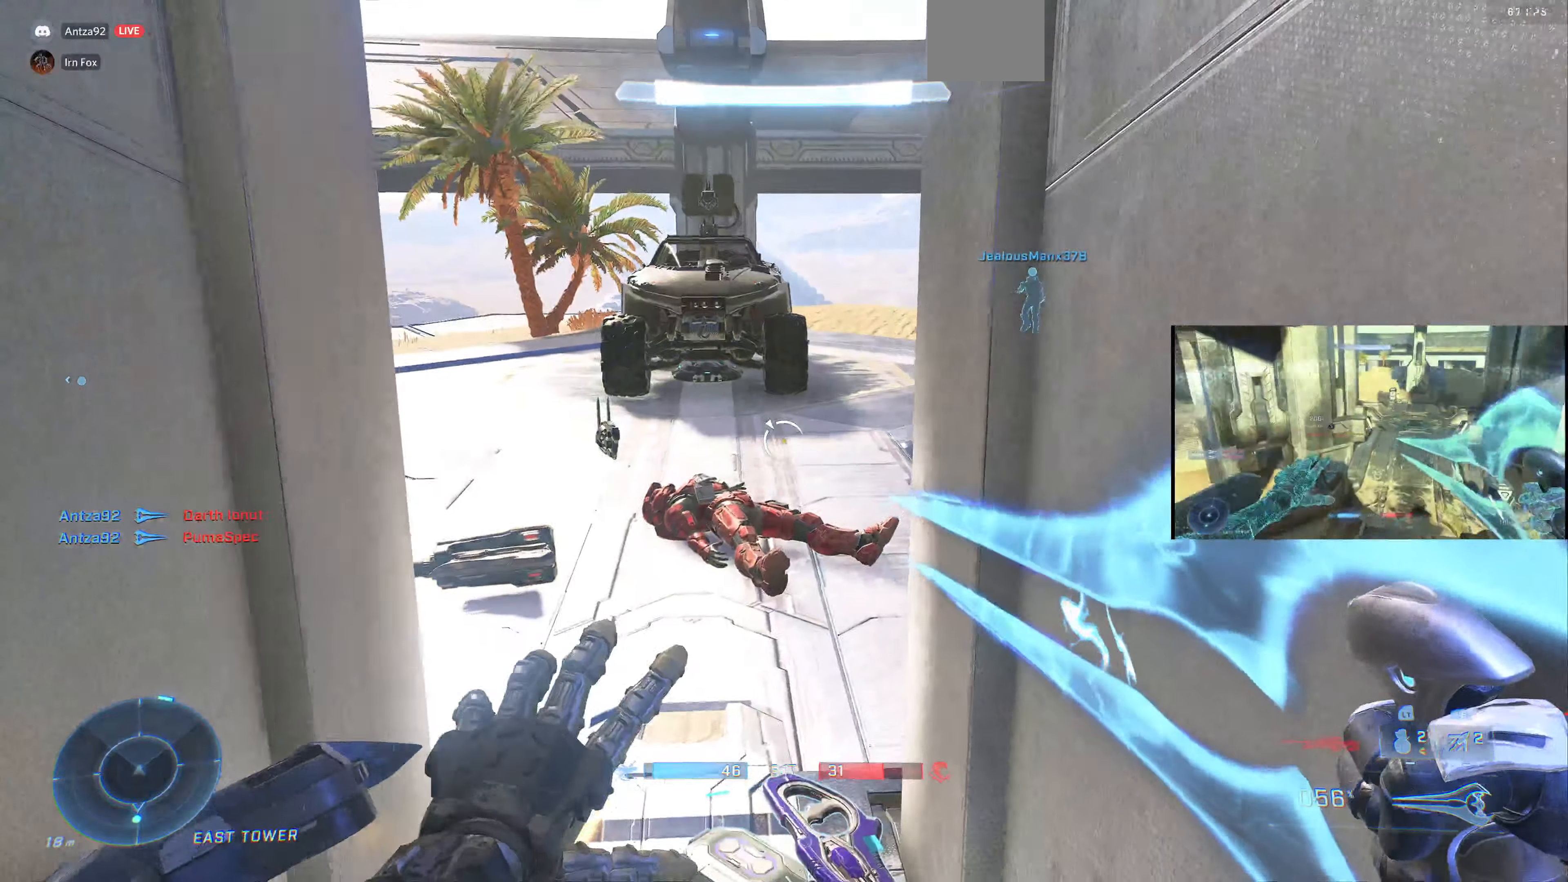
{"buttons": [], "left_stick": "center", "right_stick": "center", "events": [[66, "left_stick", "up"], [200, "left_stick", "center"], [333, "right_stick", "up-left"], [466, "right_stick", "center"]]}
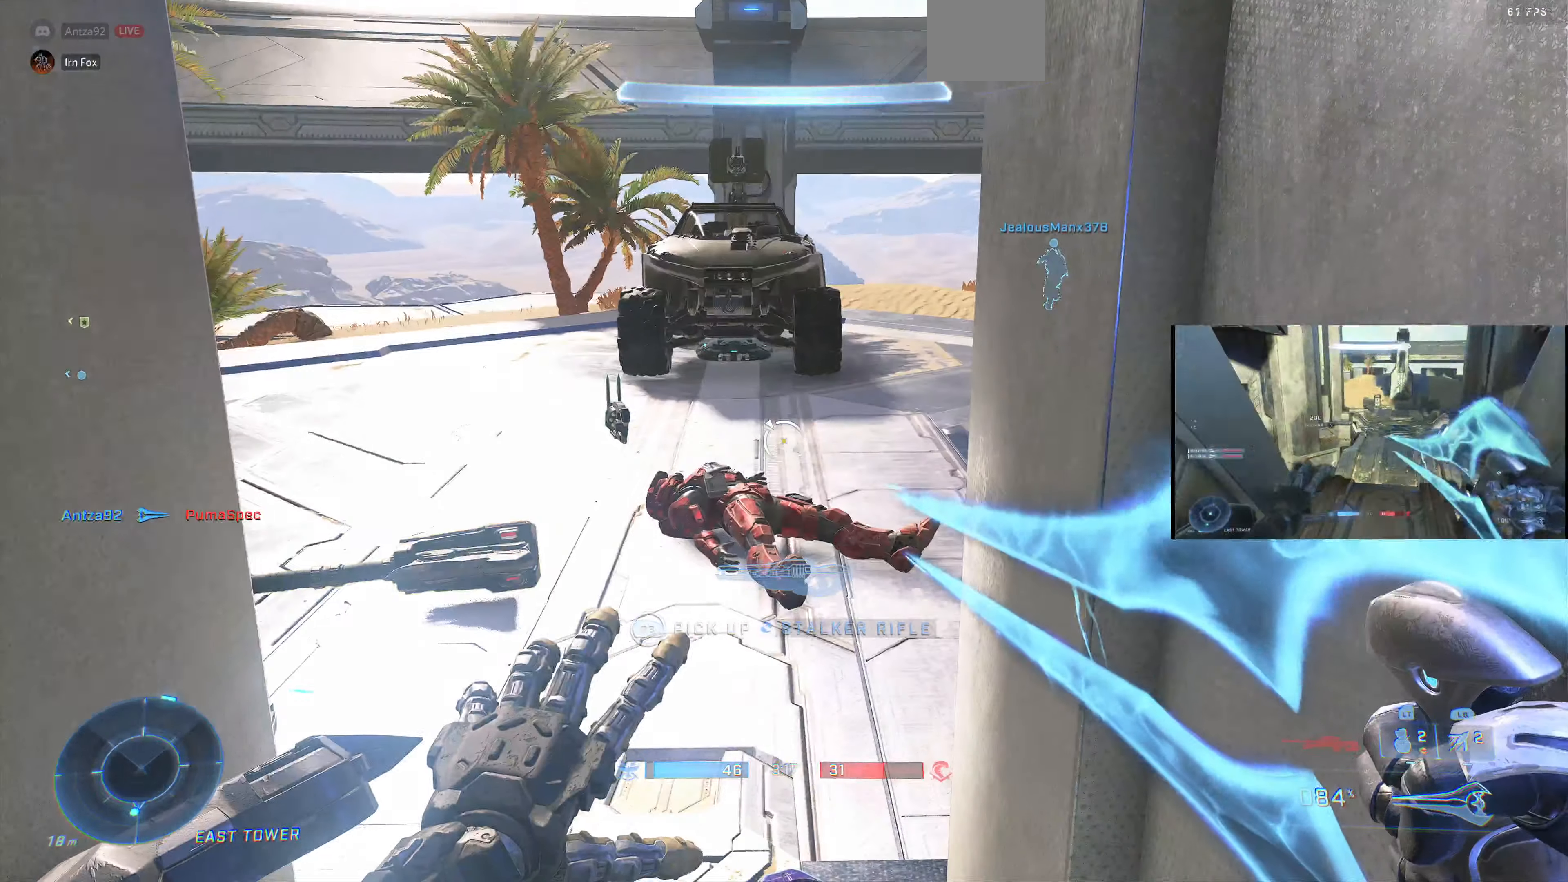
{"buttons": [], "left_stick": "center", "right_stick": "center", "events": [[66, "right_stick", "up-left"], [133, "left_stick", "down-left"], [233, "right_stick", "center"], [266, "left_stick", "center"]]}
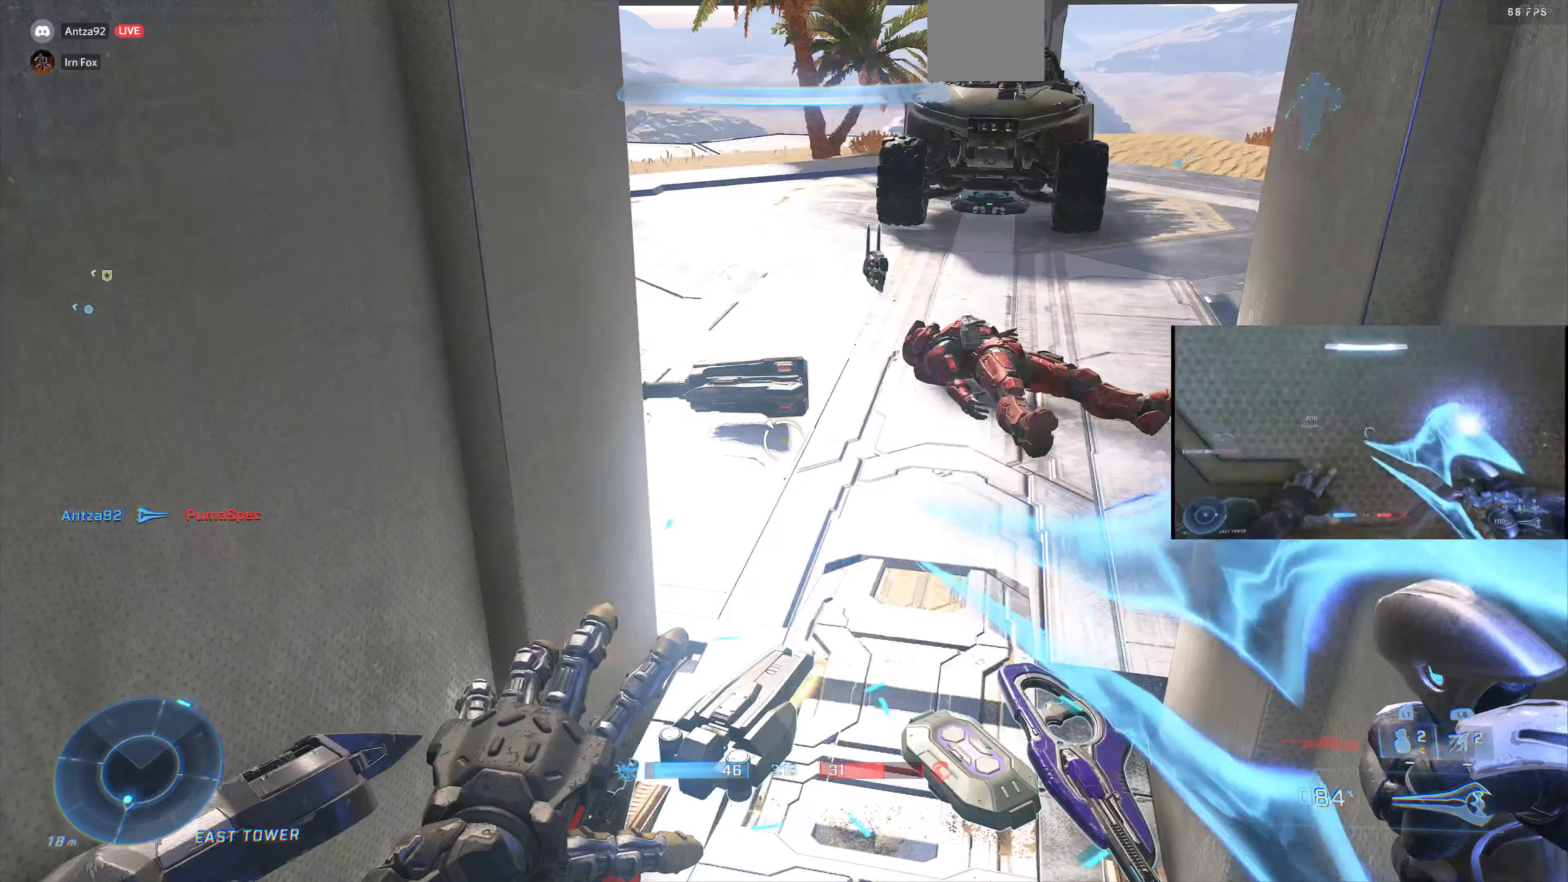
{"buttons": [], "left_stick": "center", "right_stick": "center", "events": [[433, "TRIANGLE", "down"], [500, "TRIANGLE", "up"]]}
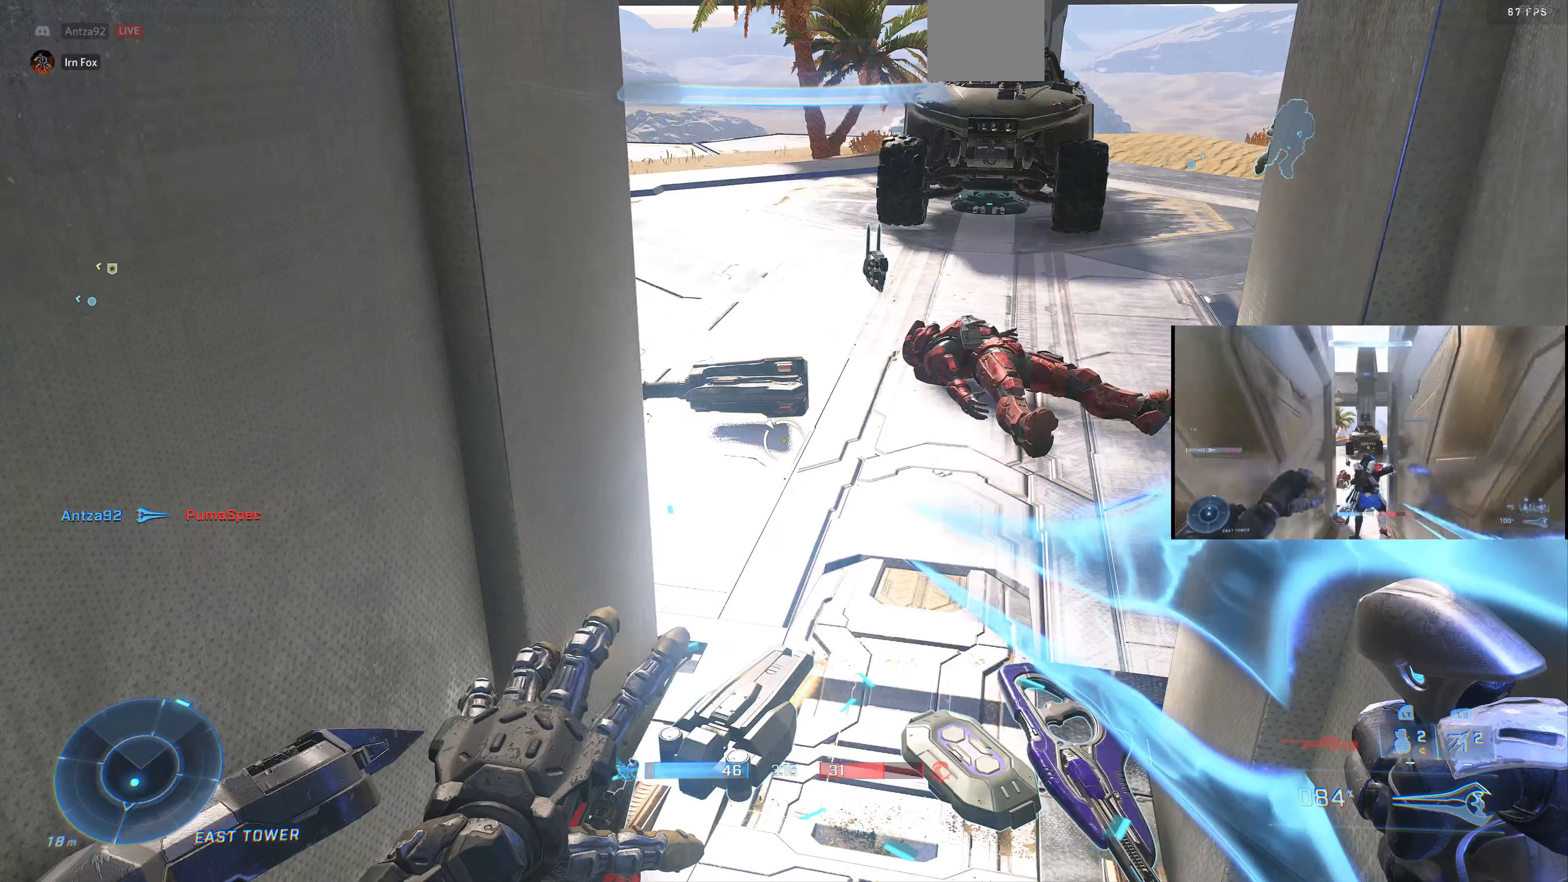
{"buttons": [], "left_stick": "down", "right_stick": "left", "events": [[66, "left_stick", "up-right"], [133, "right_stick", "down-right"], [334, "left_stick", "center"], [367, "right_stick", "left"], [500, "left_stick", "down"]]}